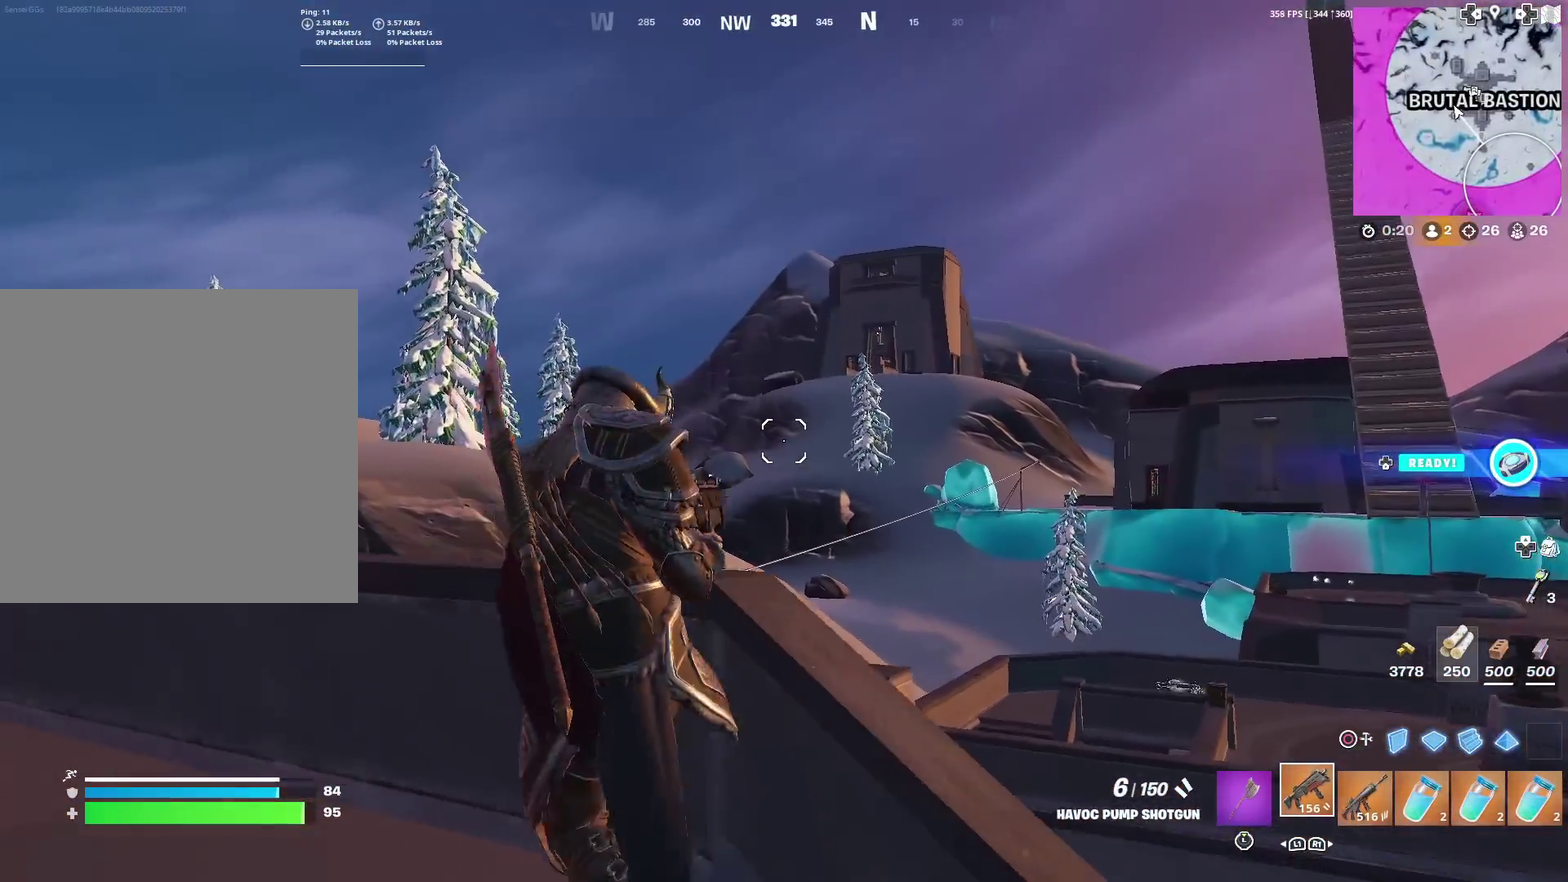
Gameplay with a controller (PlayStation layout); each line is a JSON object with the inputs held at the frame after it (dt_ms = milliseconds from this image to that frame). "events" lists button and stick changes between this image and that frame as [ms after this image, input, new state], when the widget could be followed in between. Not read: TOUCHPAD.
{"dt_ms": 400, "buttons": [], "left_stick": "up-right", "right_stick": "center", "events": [[83, "right_stick", "left"], [100, "left_stick", "up-left"], [167, "right_stick", "down-left"], [200, "left_stick", "up"], [317, "right_stick", "center"], [350, "left_stick", "up-right"]]}
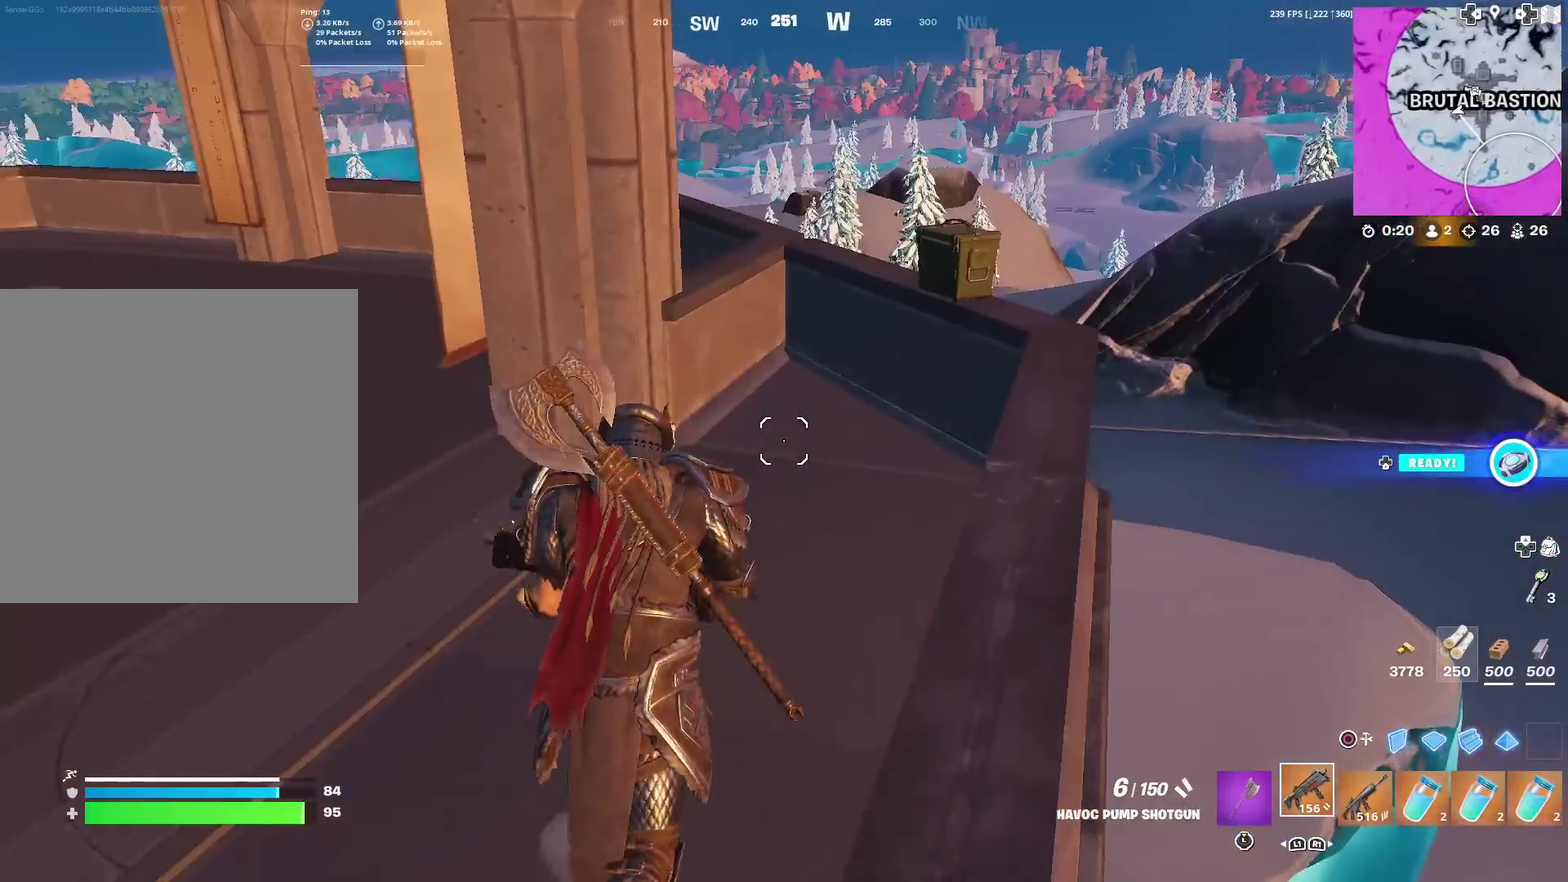
{"dt_ms": 484, "buttons": ["CROSS"], "left_stick": "left", "right_stick": "center", "events": [[167, "left_stick", "up"], [267, "left_stick", "up-left"], [367, "right_stick", "left"], [384, "left_stick", "left"], [451, "CROSS", "down"], [484, "right_stick", "center"]]}
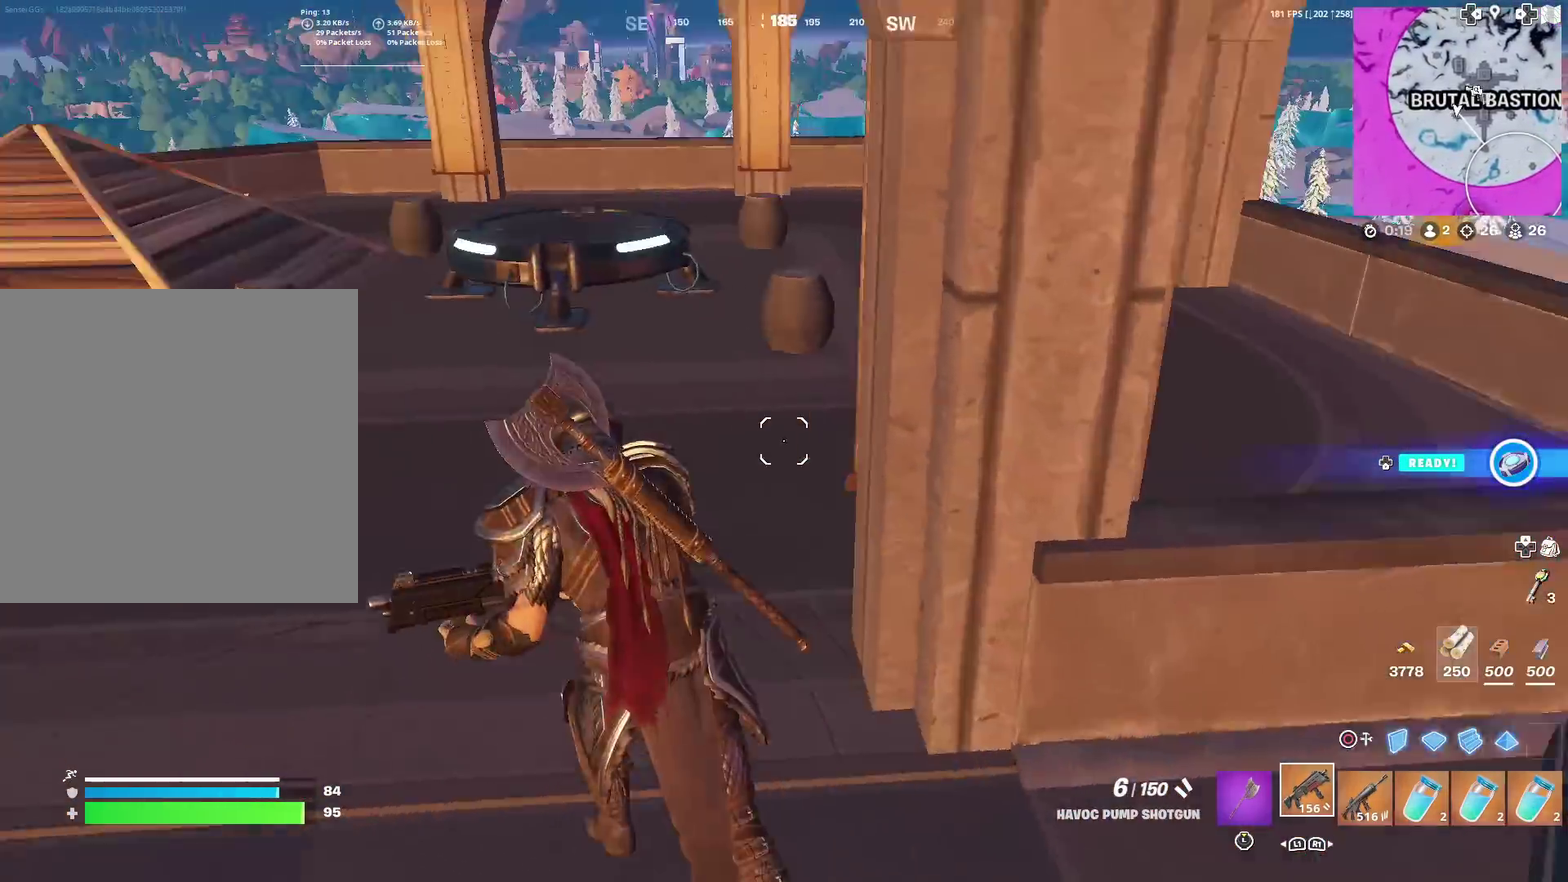
{"dt_ms": 501, "buttons": [], "left_stick": "up", "right_stick": "left", "events": [[50, "left_stick", "up-left"], [100, "CROSS", "up"], [384, "left_stick", "up"], [501, "right_stick", "left"]]}
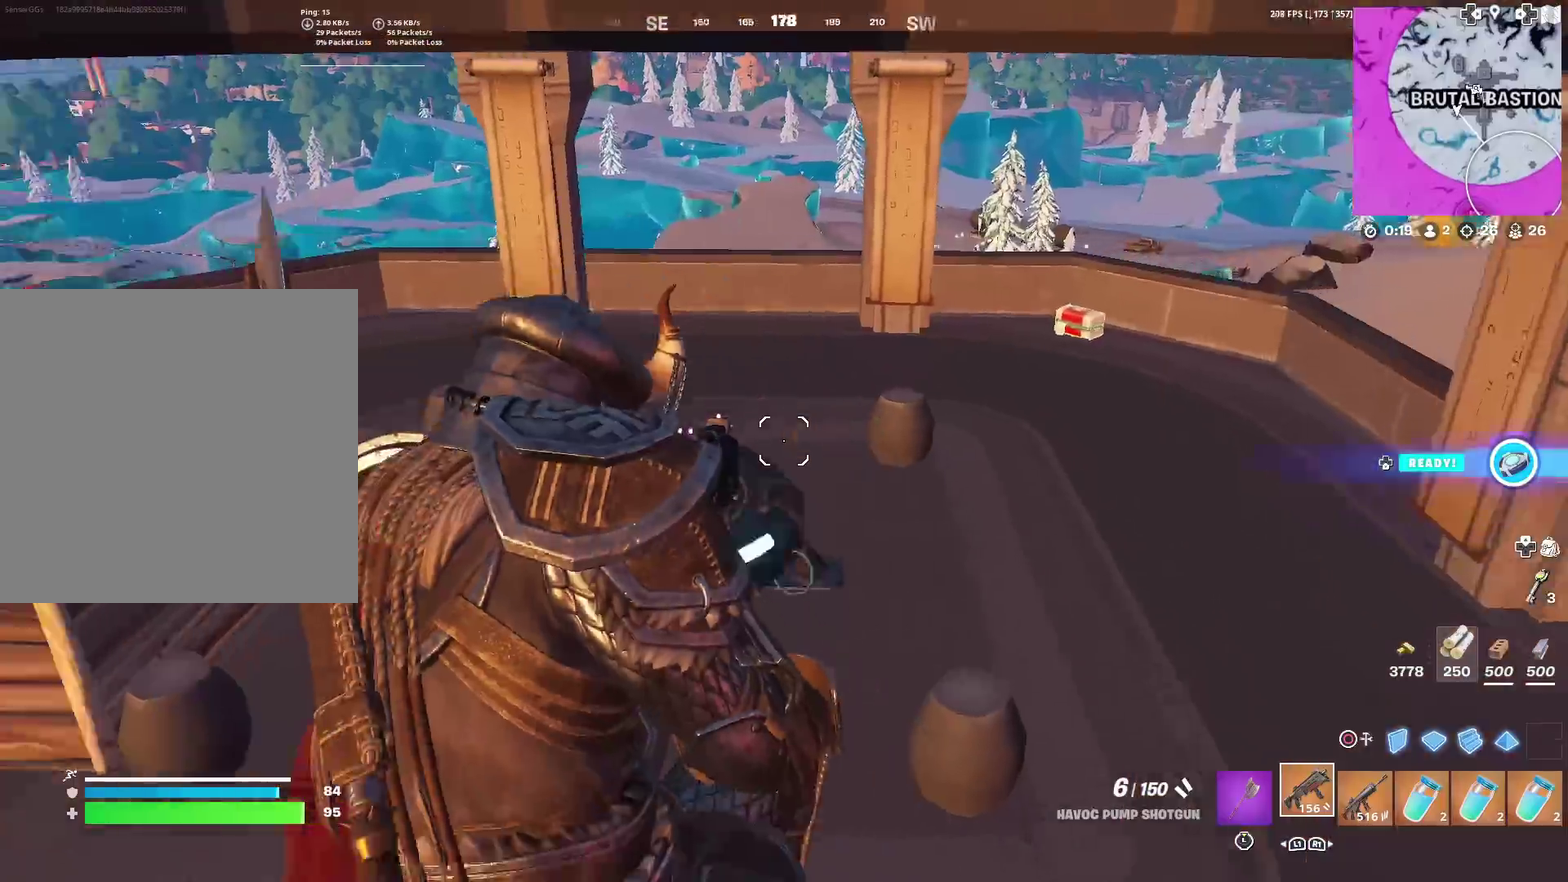
{"dt_ms": 500, "buttons": ["R1"], "left_stick": "up", "right_stick": "up-left"}
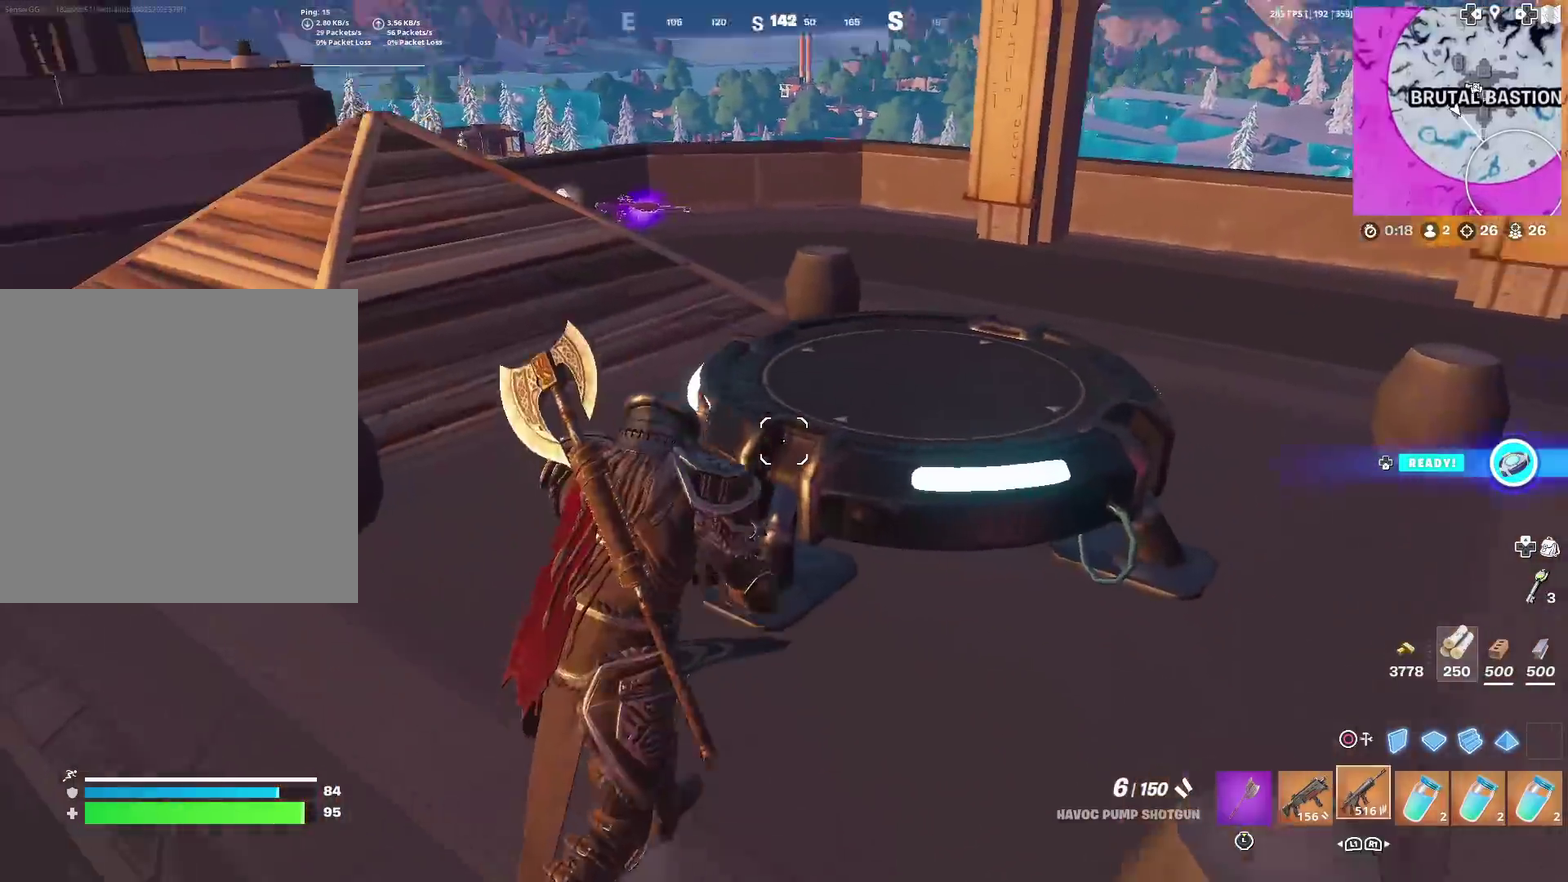
{"dt_ms": 501, "buttons": ["SQUARE"], "left_stick": "down-right", "right_stick": "center"}
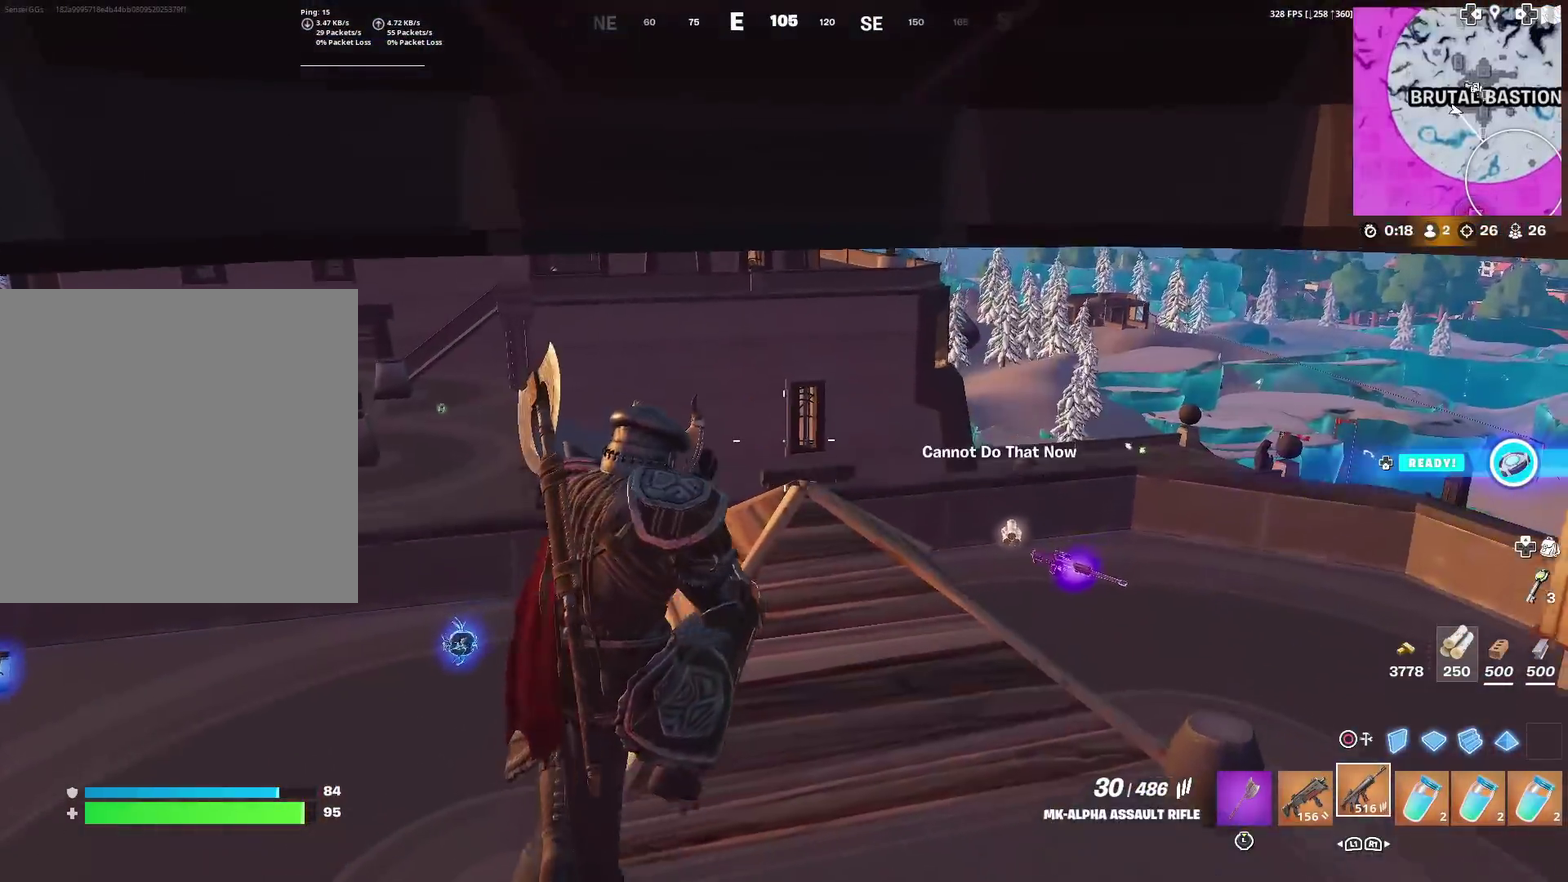
{"dt_ms": 400, "buttons": [], "left_stick": "right", "right_stick": "center", "events": [[33, "left_stick", "right"], [66, "SQUARE", "up"], [150, "left_stick", "up-right"], [300, "left_stick", "right"]]}
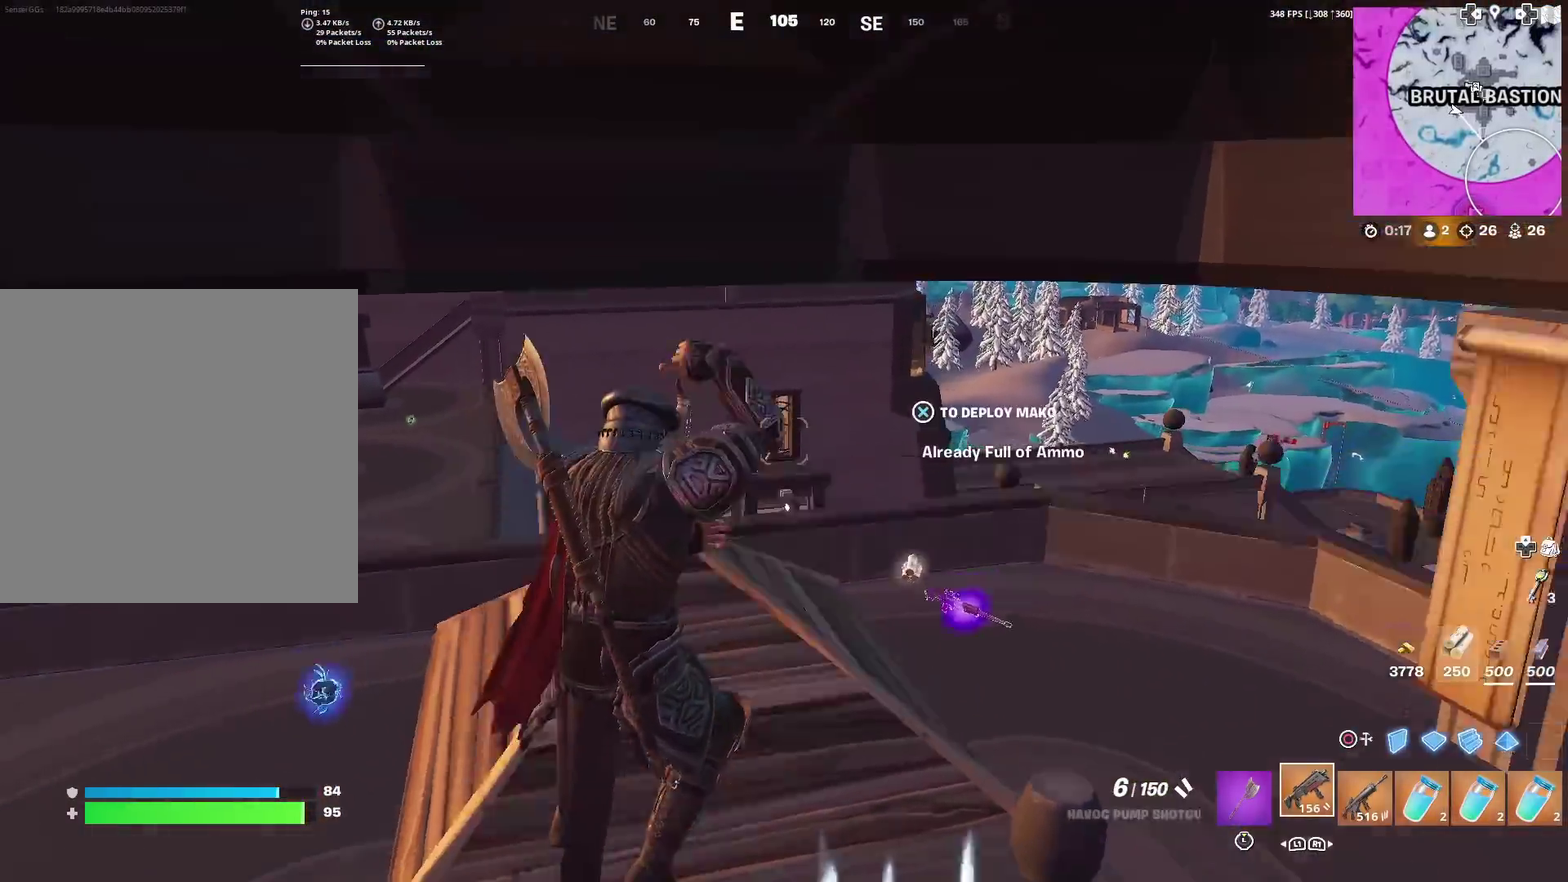
{"dt_ms": 601, "buttons": [], "left_stick": "up-right", "right_stick": "center", "events": [[134, "left_stick", "up-right"], [150, "right_stick", "down"], [217, "right_stick", "center"], [384, "CROSS", "down"], [484, "CROSS", "up"]]}
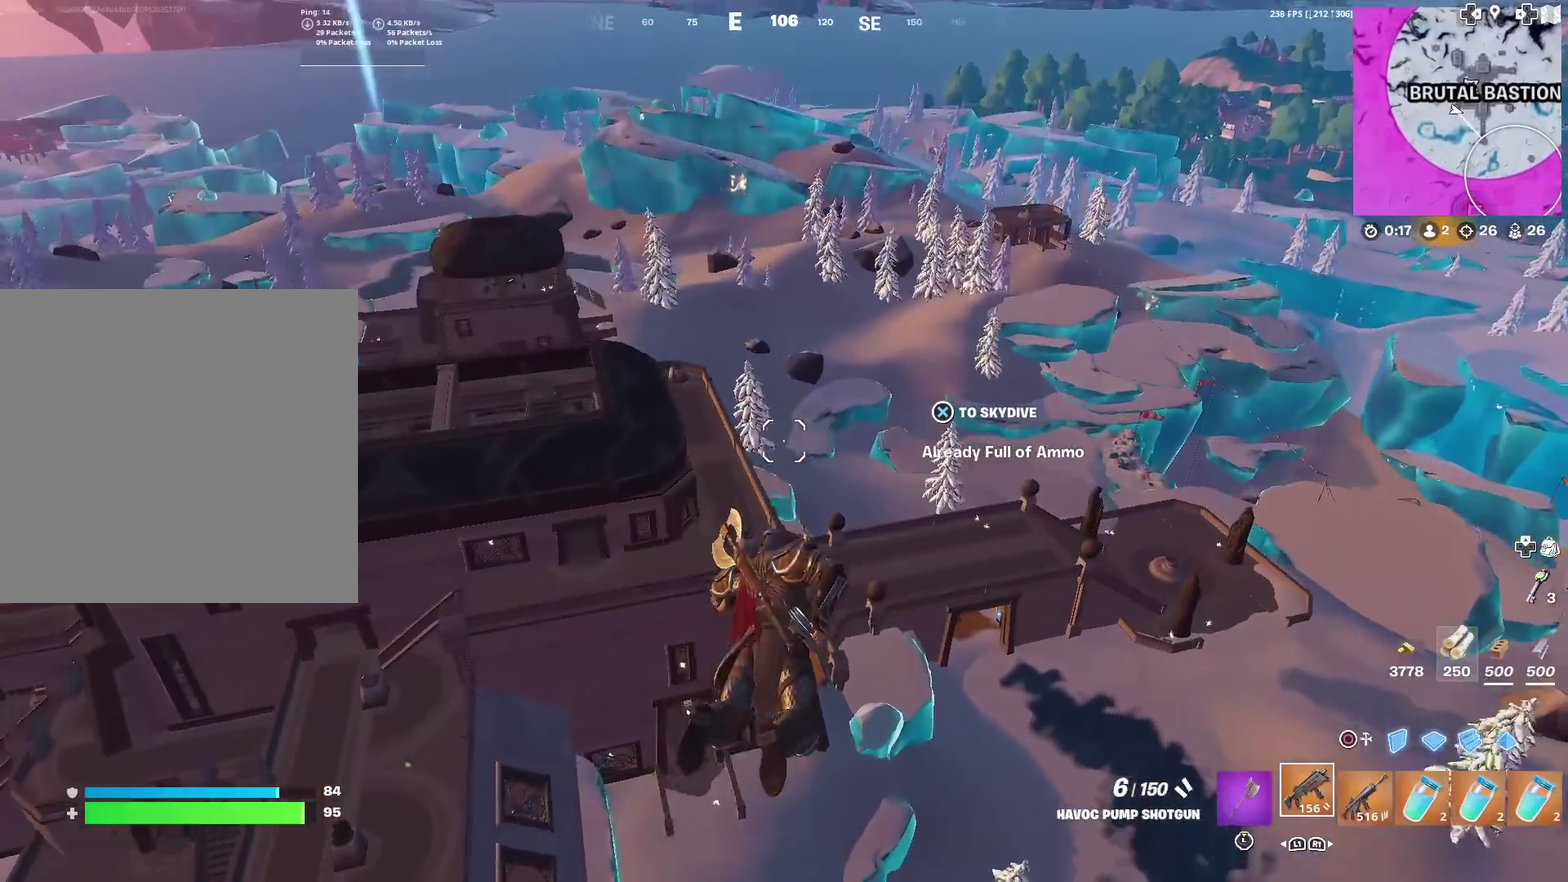
{"dt_ms": 400, "buttons": [], "left_stick": "up-right", "right_stick": "center", "events": []}
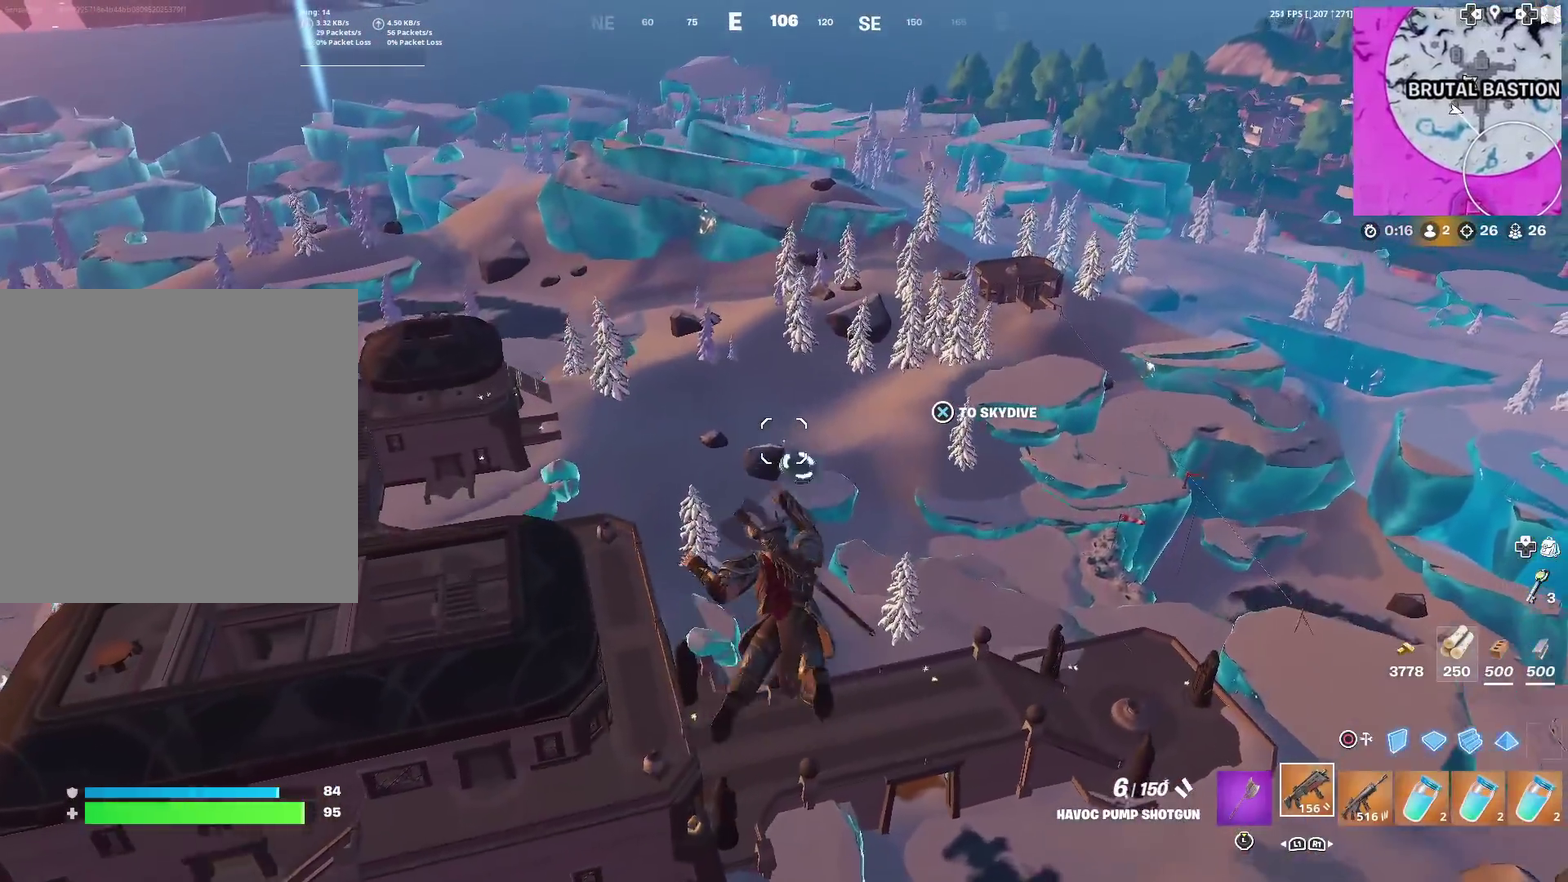
{"dt_ms": 601, "buttons": [], "left_stick": "up", "right_stick": "center", "events": [[167, "left_stick", "up"], [384, "right_stick", "left"], [484, "right_stick", "center"]]}
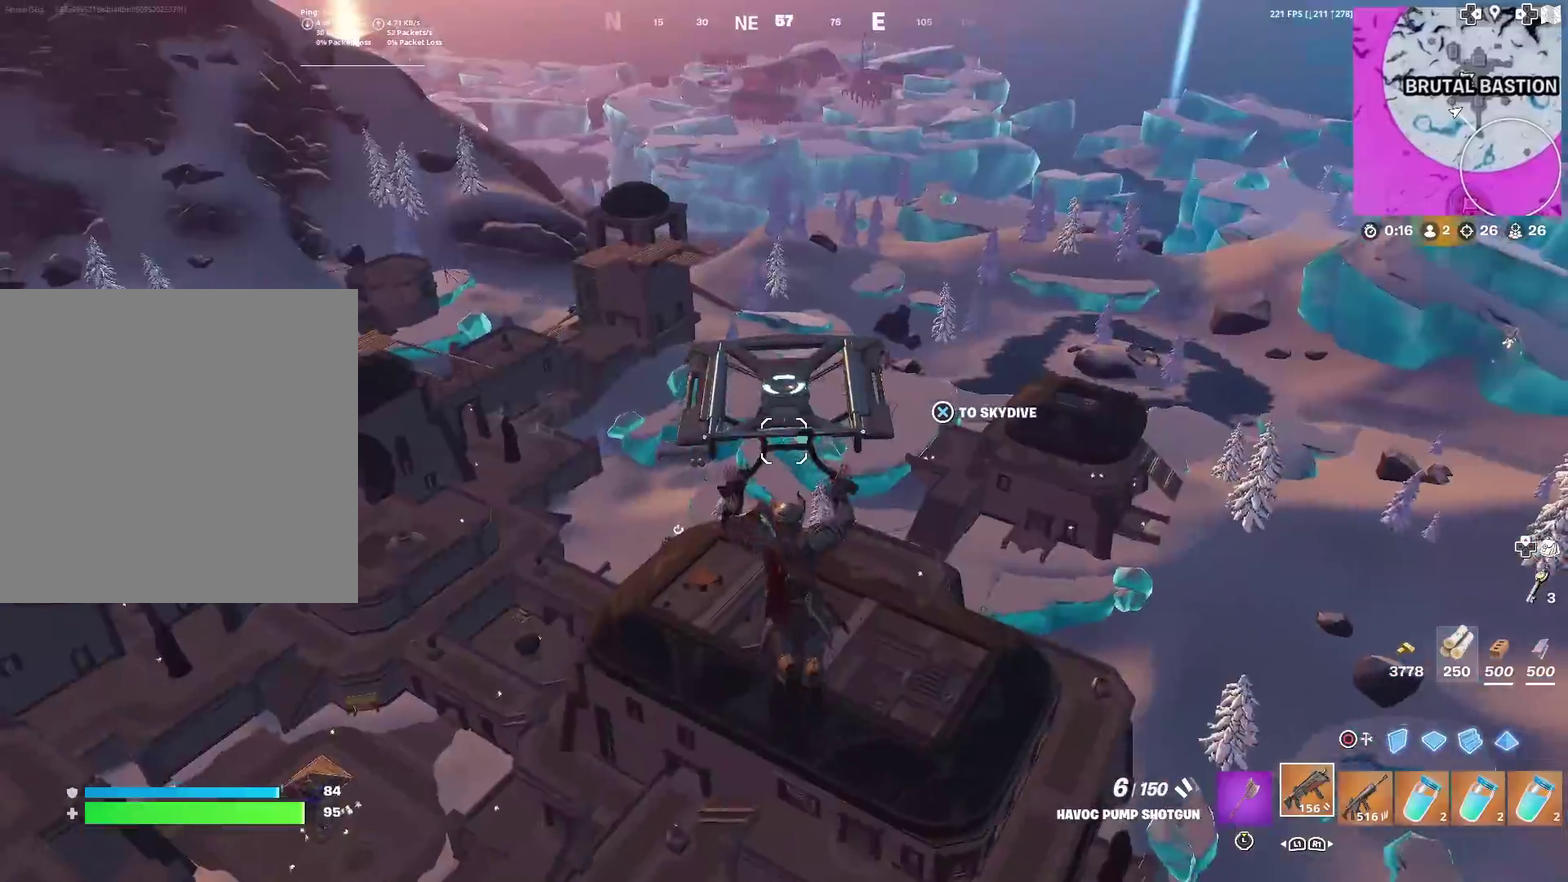
{"dt_ms": 300, "buttons": [], "left_stick": "up-left", "right_stick": "left", "events": [[83, "left_stick", "up-left"], [250, "right_stick", "left"]]}
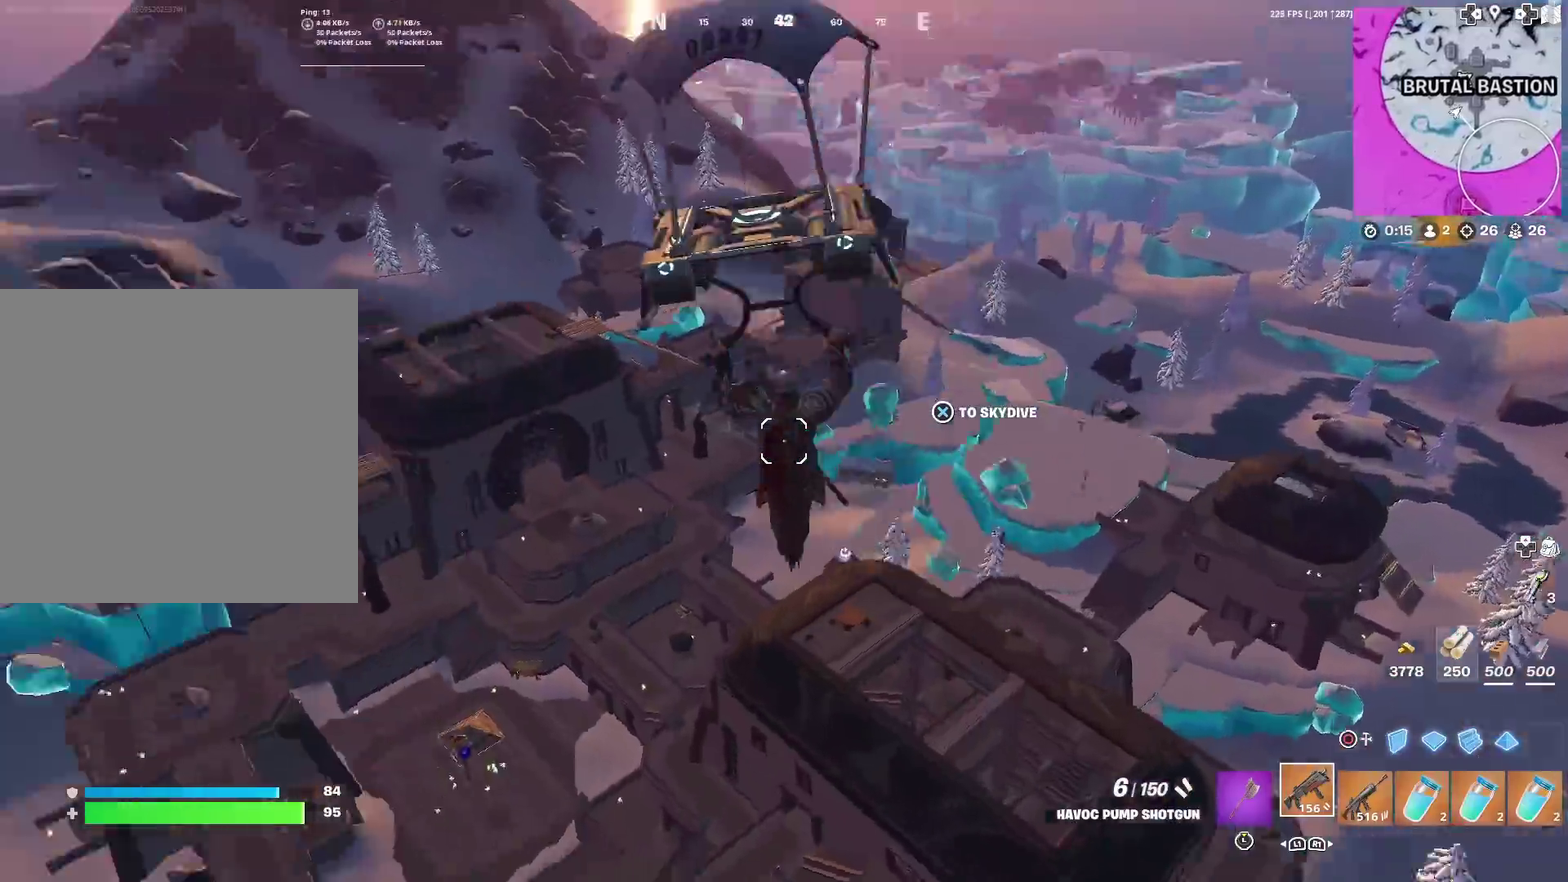
{"dt_ms": 701, "buttons": [], "left_stick": "up-left", "right_stick": "center", "events": [[100, "right_stick", "center"], [501, "right_stick", "left"], [584, "right_stick", "center"]]}
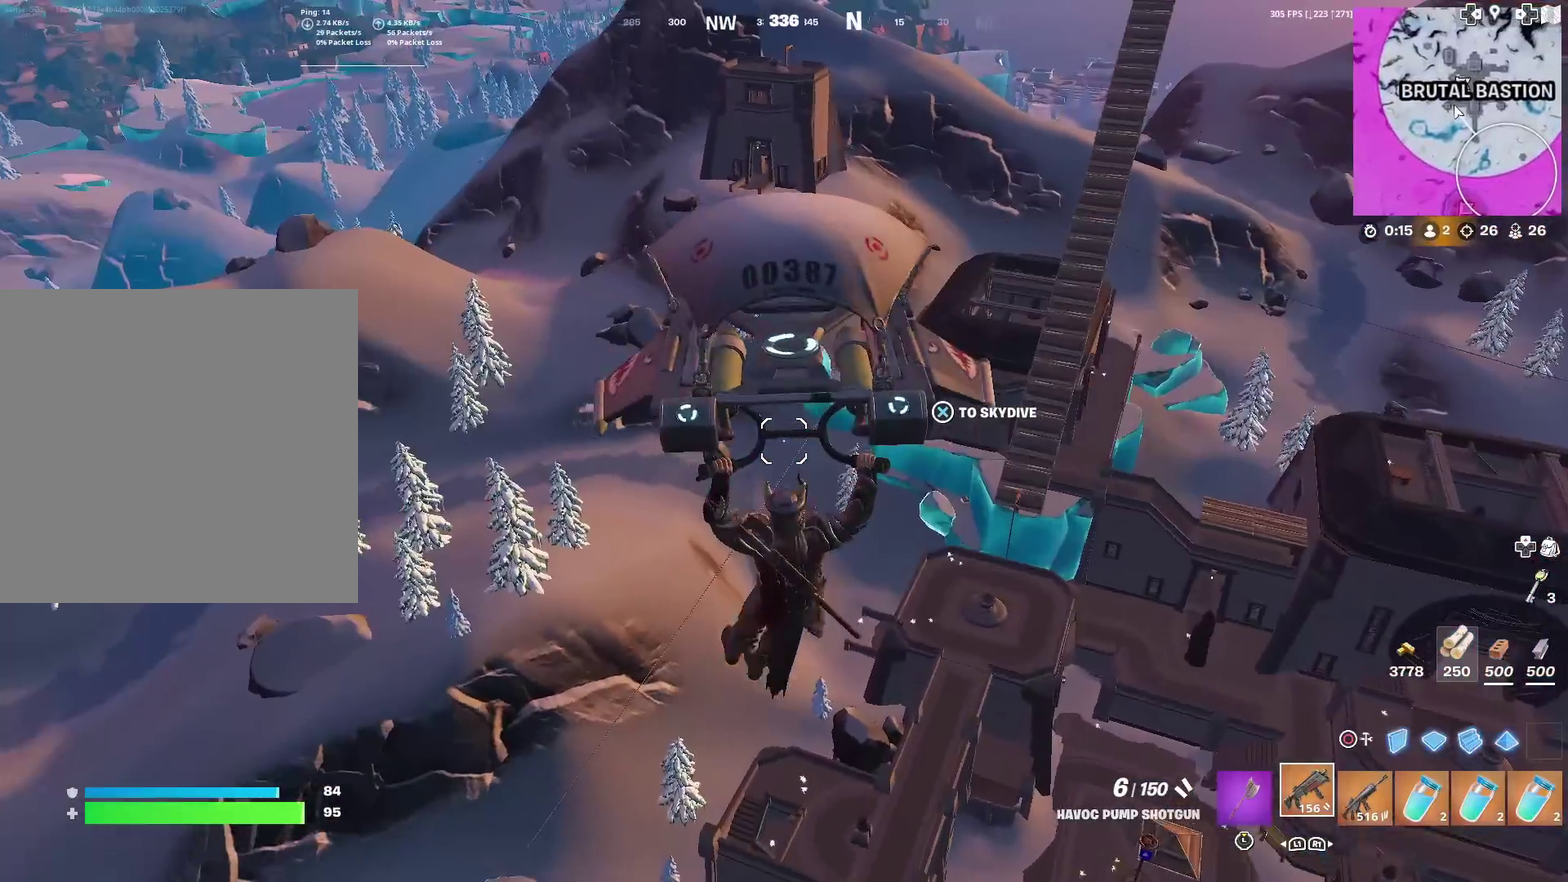
{"dt_ms": 300, "buttons": [], "left_stick": "up-left", "right_stick": "center", "events": []}
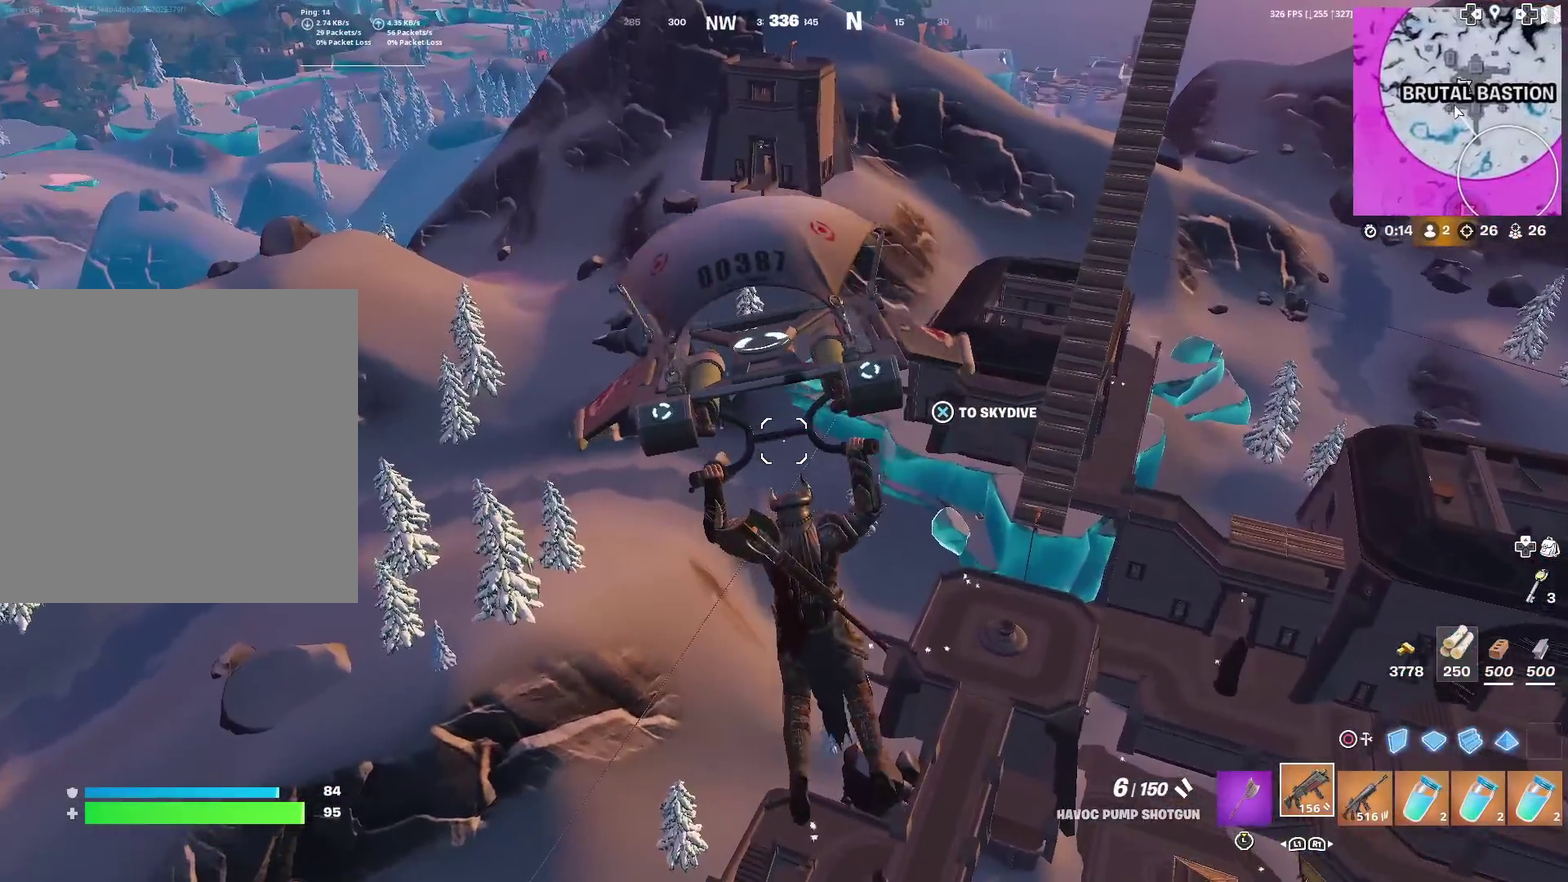
{"dt_ms": 901, "buttons": [], "left_stick": "up-right", "right_stick": "center", "events": [[100, "right_stick", "left"], [200, "right_stick", "center"], [601, "right_stick", "left"], [651, "left_stick", "up"], [667, "right_stick", "center"], [818, "left_stick", "up-right"]]}
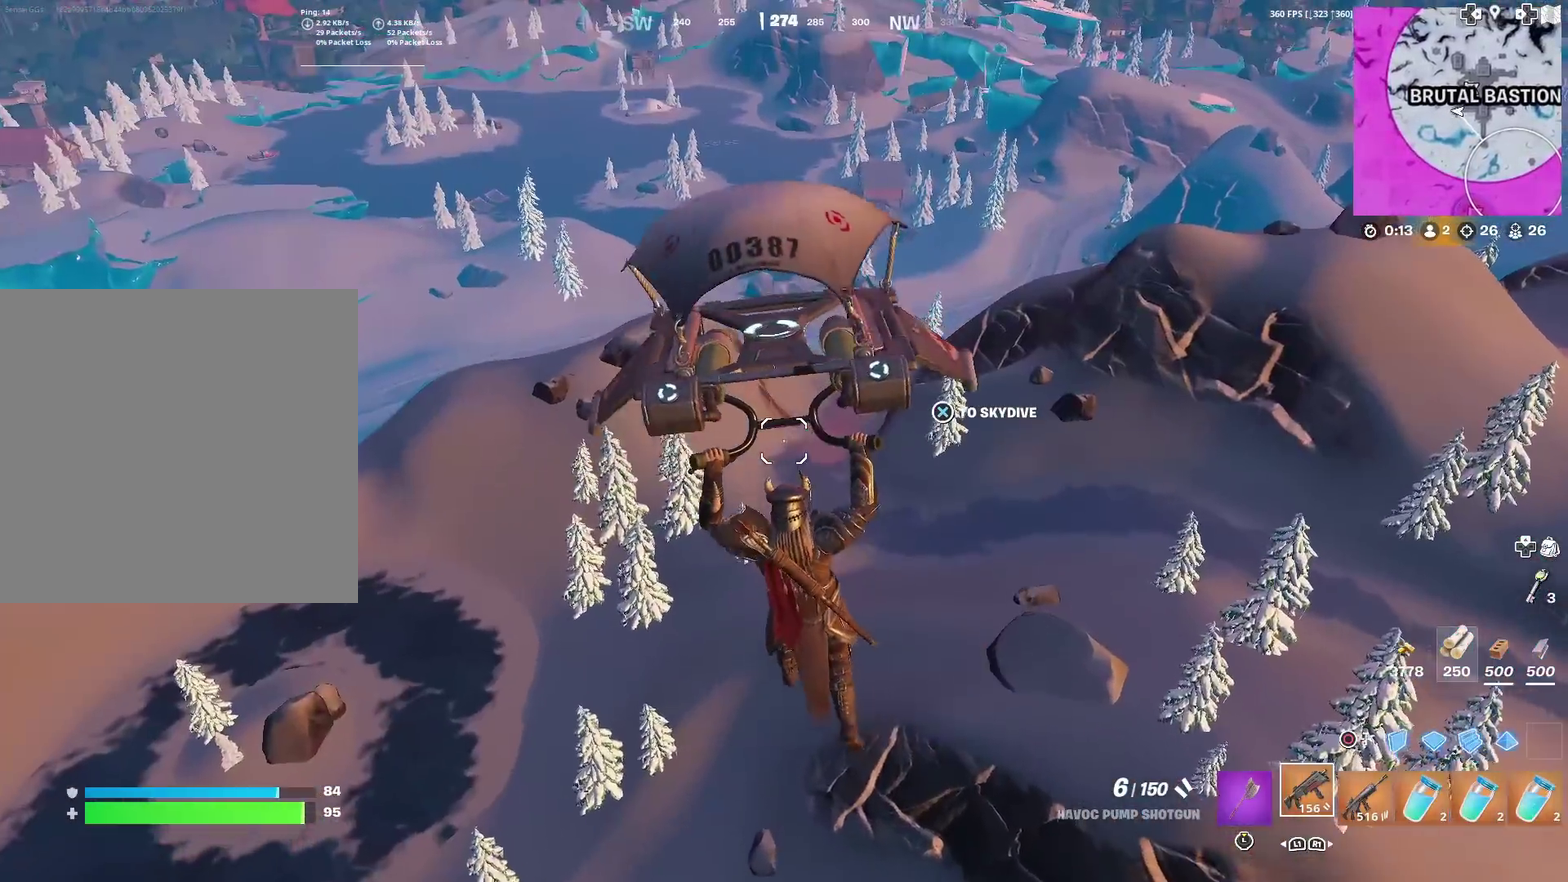
{"dt_ms": 300, "buttons": [], "left_stick": "up-right", "right_stick": "center", "events": [[167, "right_stick", "left"], [250, "right_stick", "center"]]}
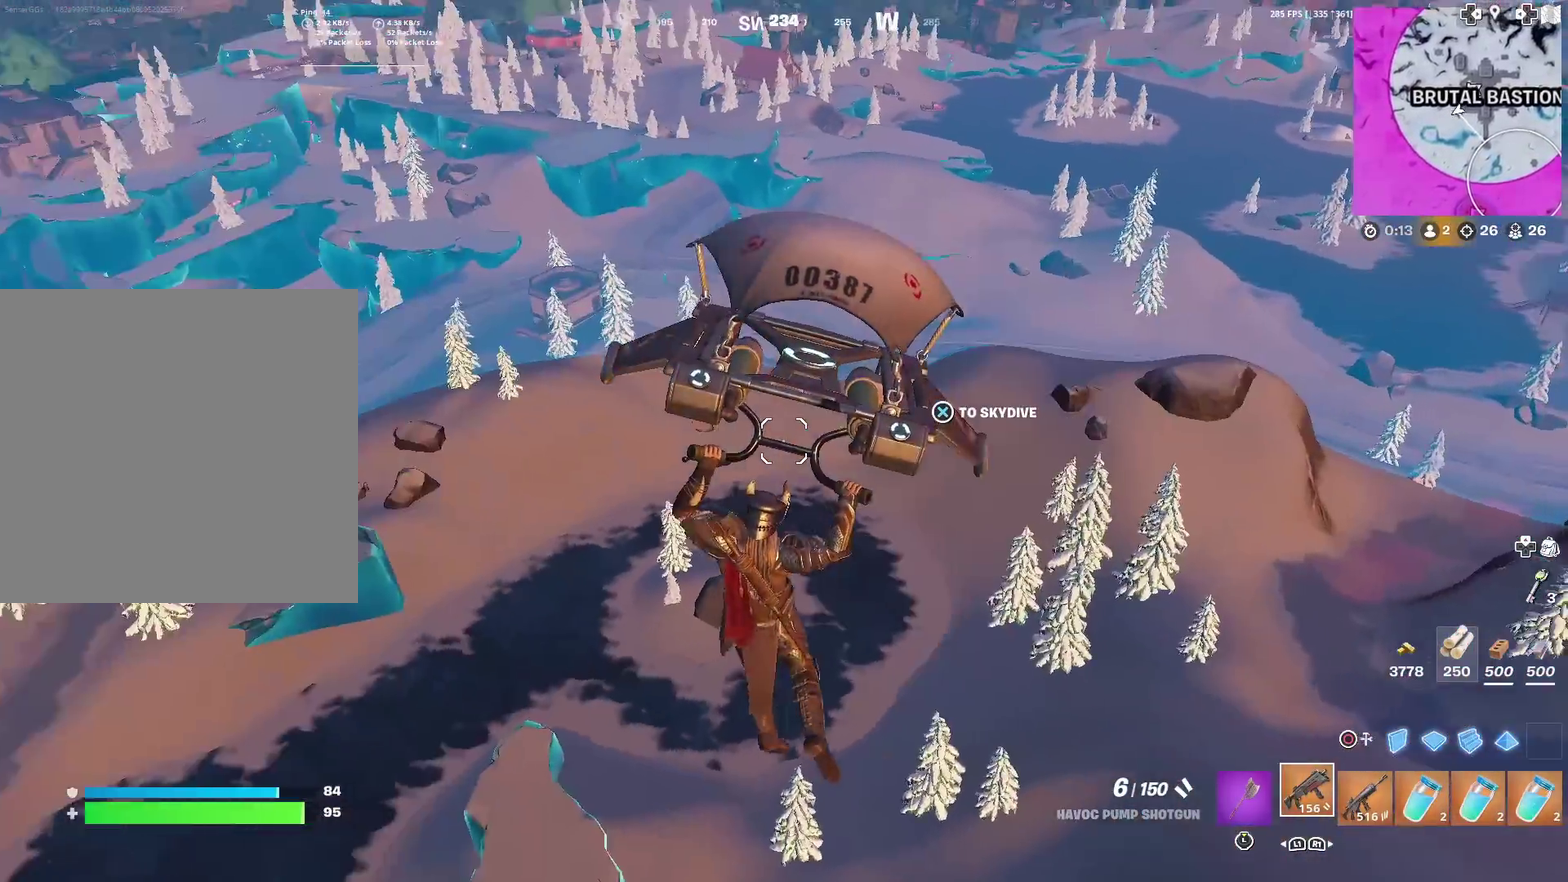
{"dt_ms": 601, "buttons": [], "left_stick": "right", "right_stick": "center", "events": [[434, "left_stick", "right"], [434, "right_stick", "left"], [501, "right_stick", "center"]]}
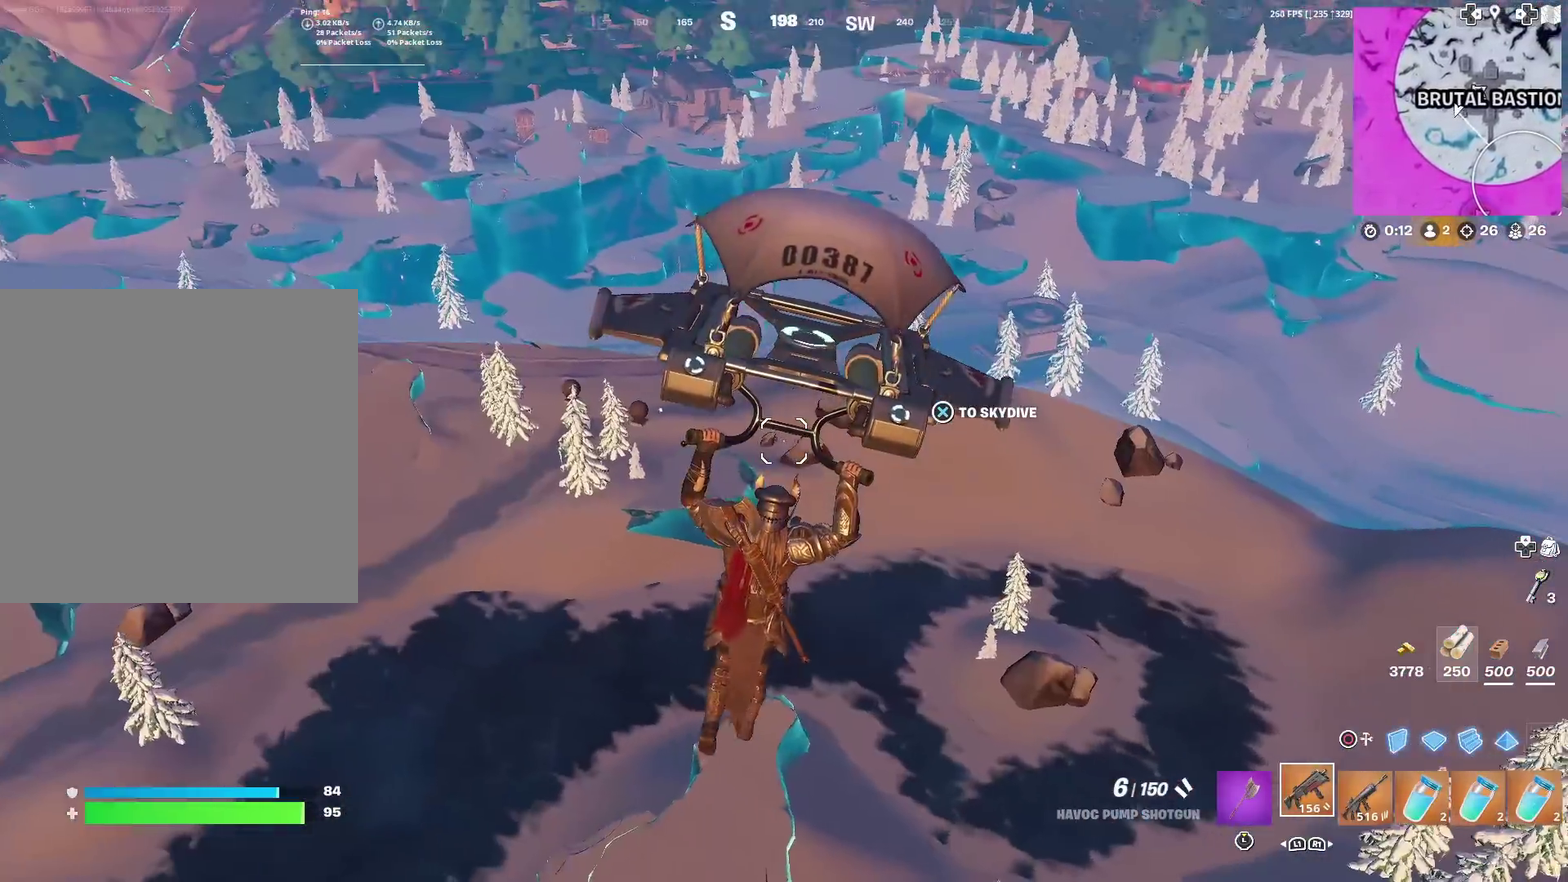
{"dt_ms": 400, "buttons": [], "left_stick": "right", "right_stick": "center", "events": [[300, "right_stick", "left"], [400, "right_stick", "center"]]}
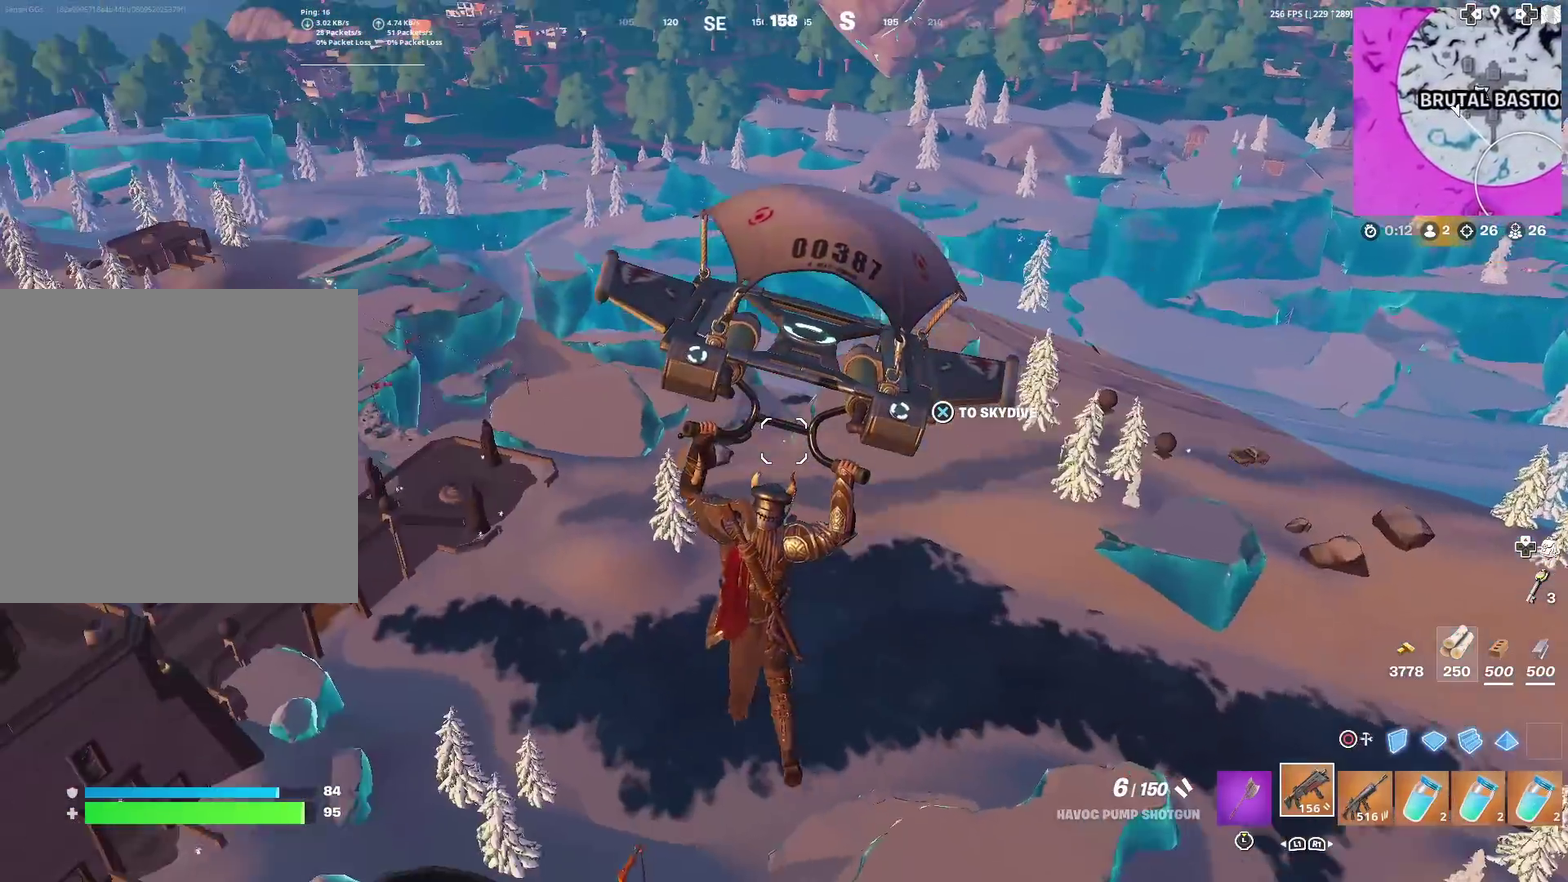
{"dt_ms": 601, "buttons": [], "left_stick": "right", "right_stick": "center", "events": []}
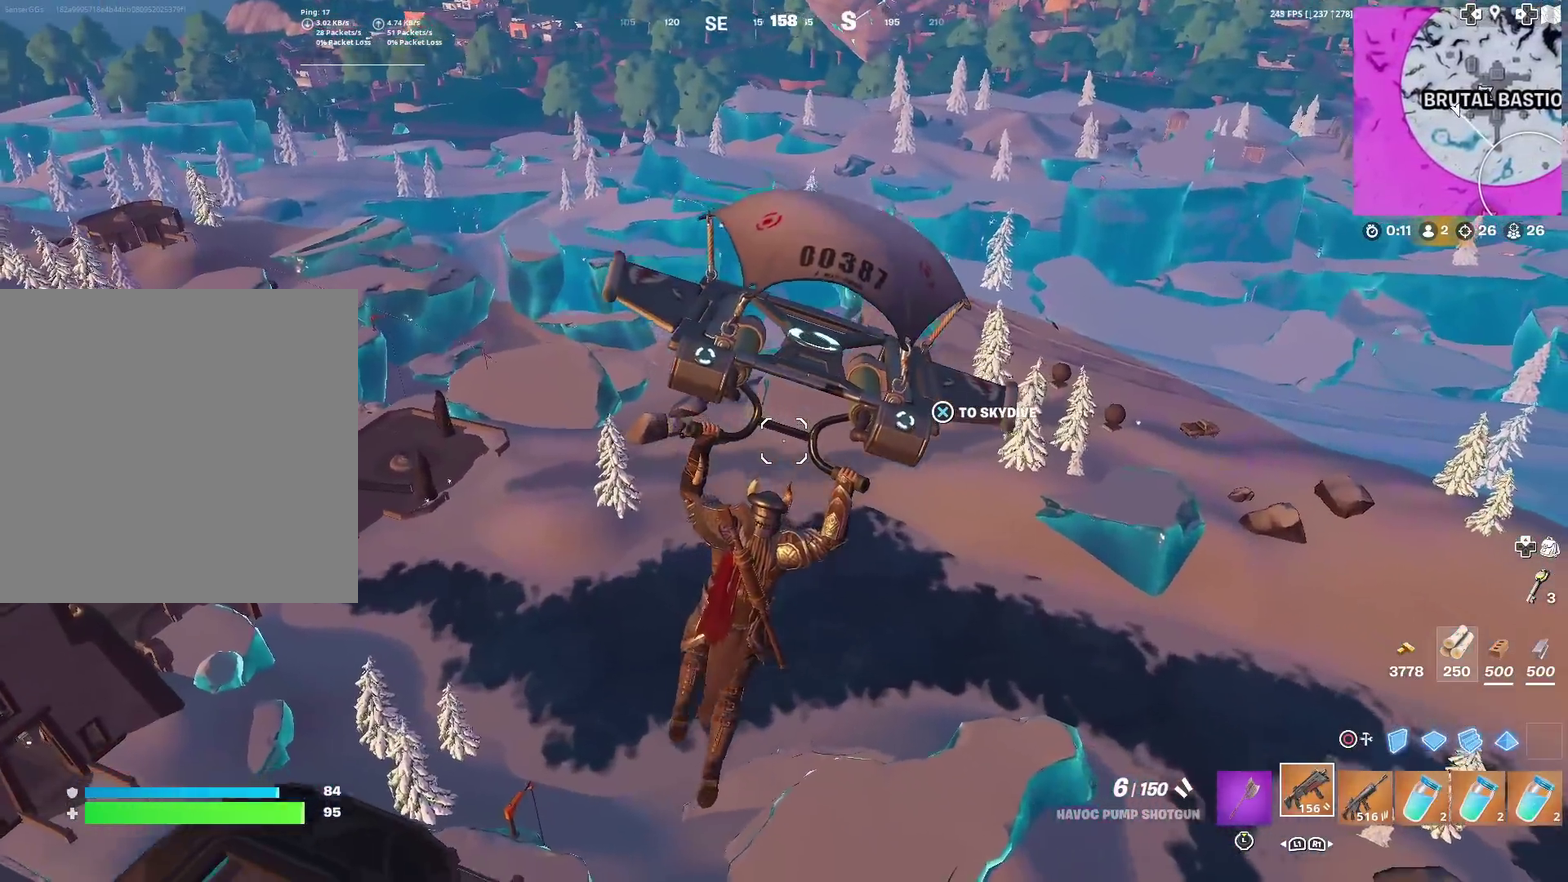
{"dt_ms": 400, "buttons": [], "left_stick": "up-right", "right_stick": "center", "events": [[33, "right_stick", "left"], [167, "left_stick", "up-right"], [183, "right_stick", "center"]]}
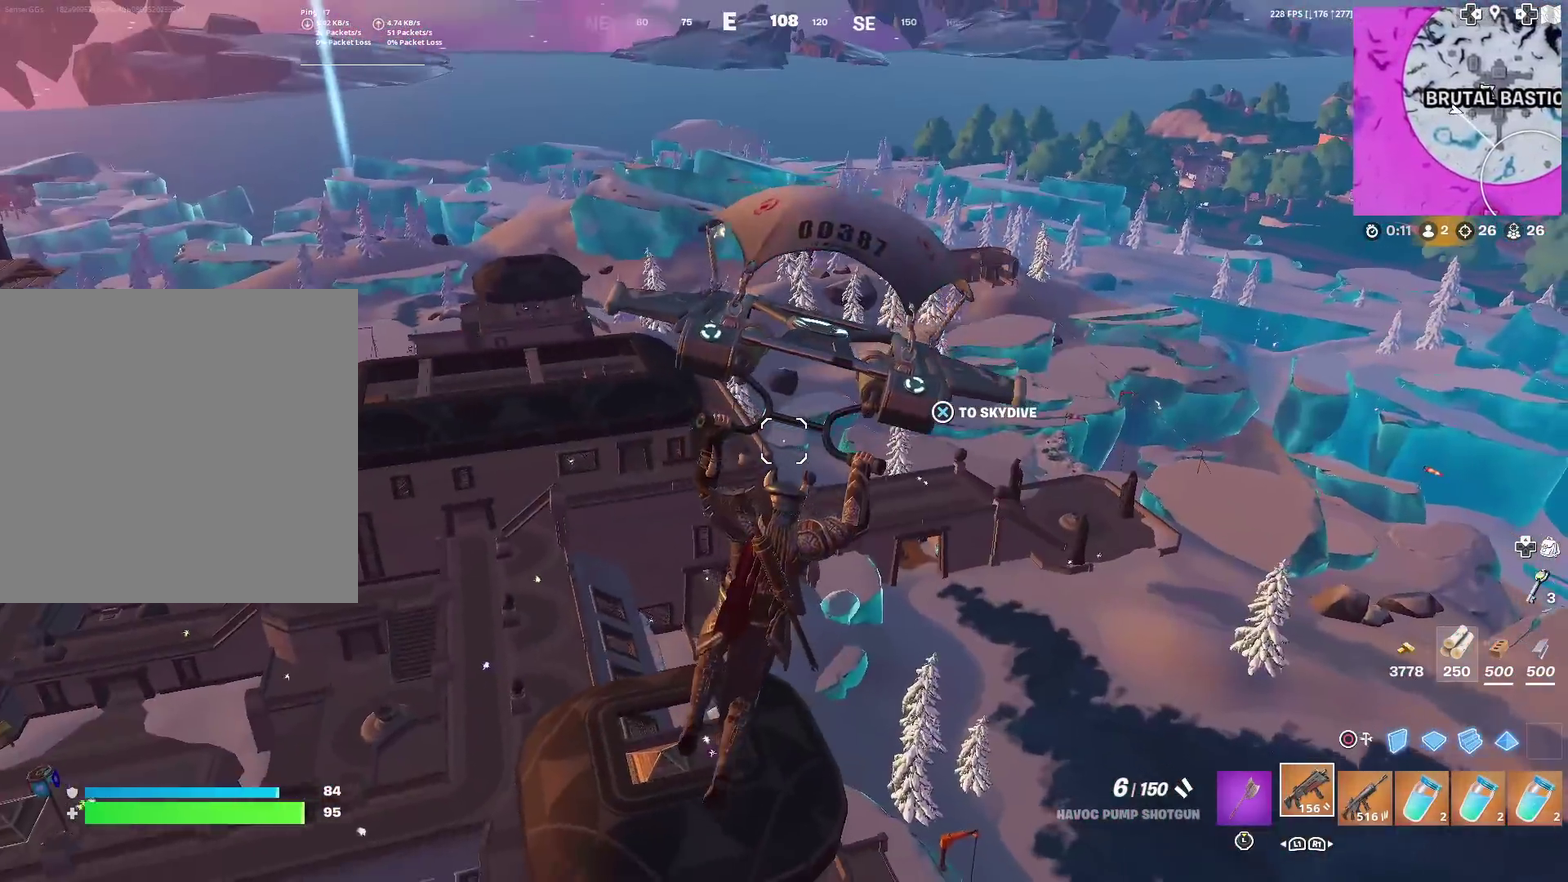
{"dt_ms": 501, "buttons": [], "left_stick": "up-right", "right_stick": "center", "events": [[167, "CROSS", "down"], [250, "CROSS", "up"]]}
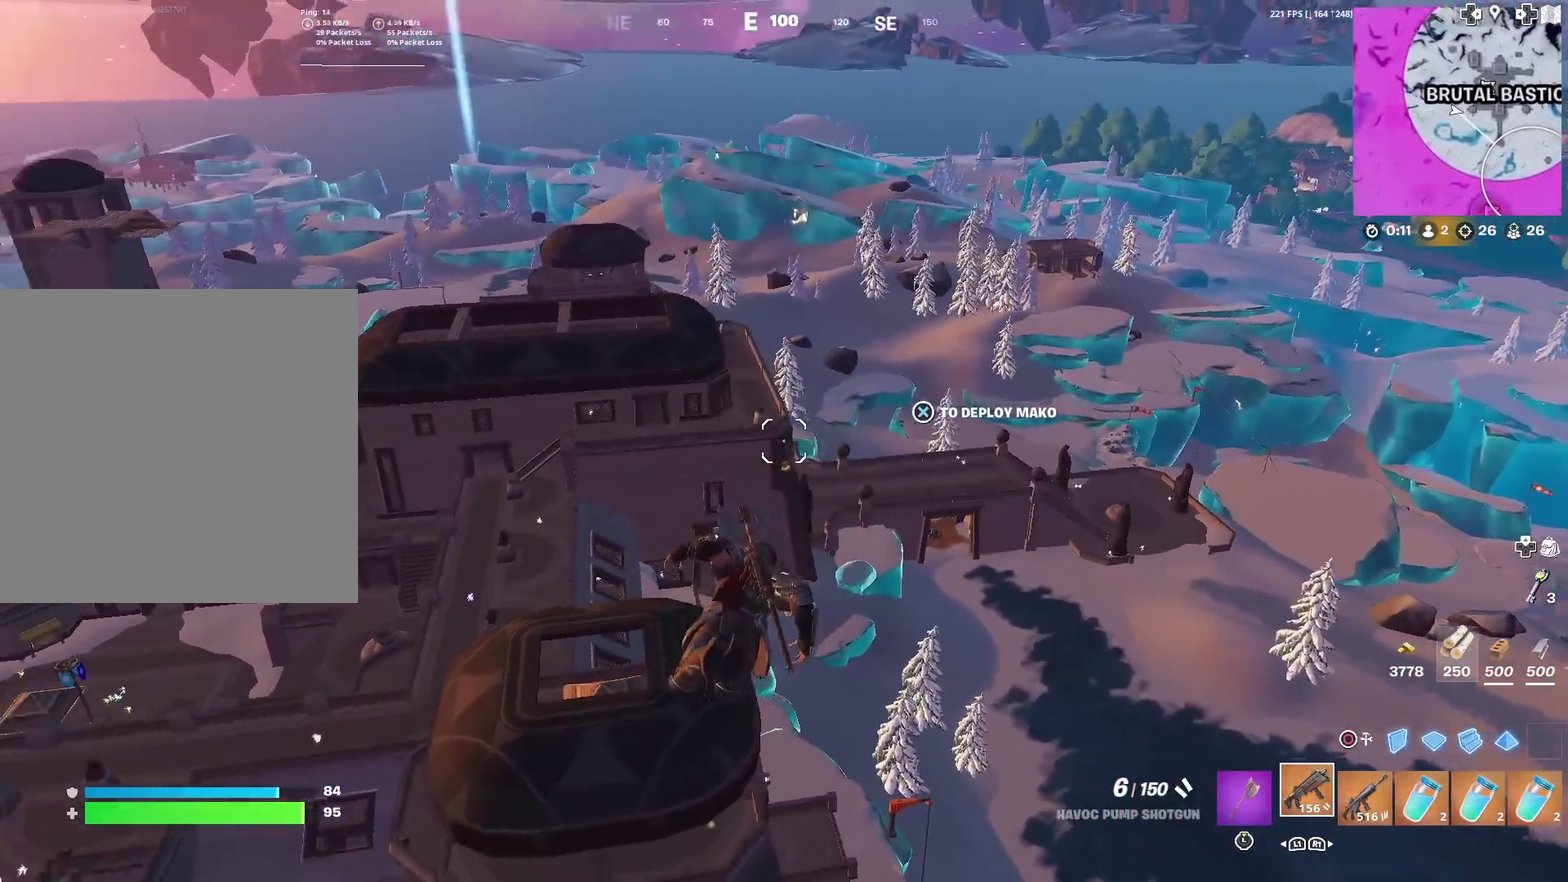
{"dt_ms": 500, "buttons": [], "left_stick": "up", "right_stick": "center", "events": [[117, "left_stick", "up"]]}
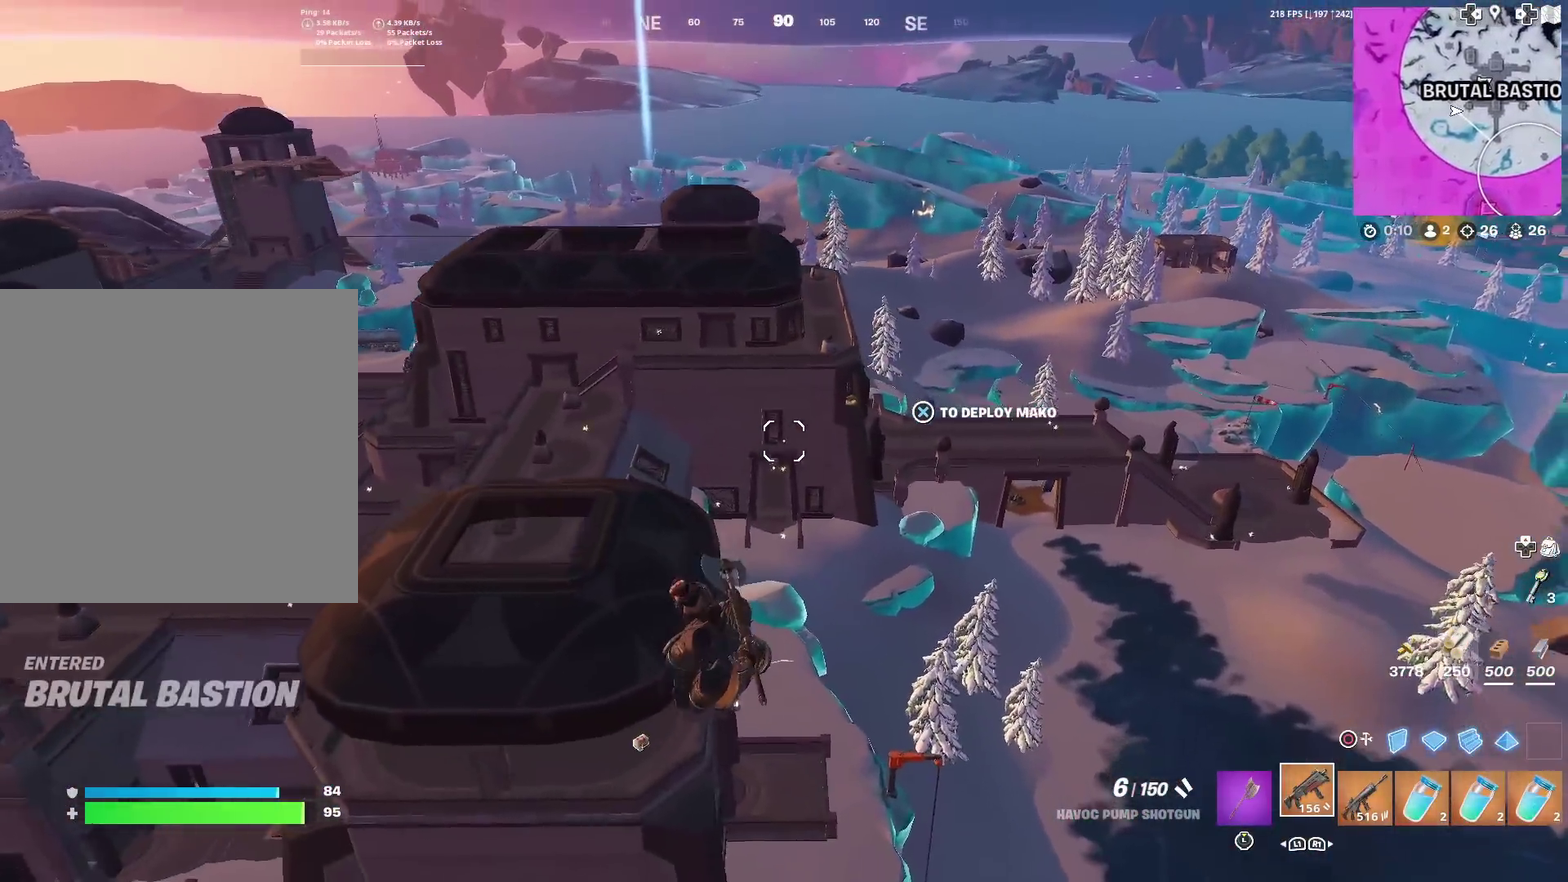
{"dt_ms": 501, "buttons": [], "left_stick": "up", "right_stick": "center", "events": []}
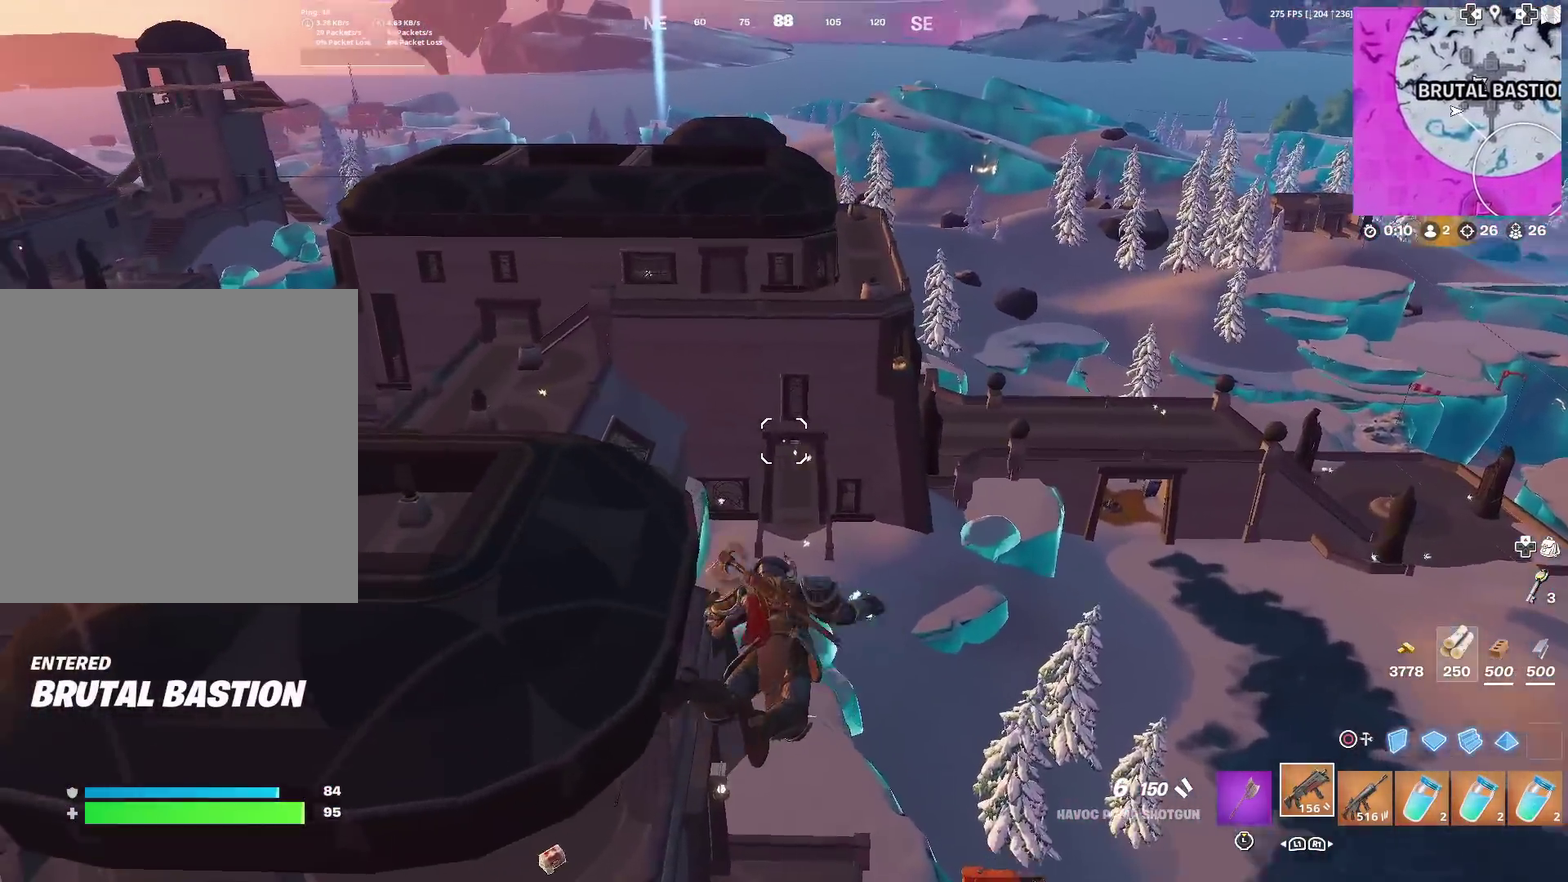
{"dt_ms": 500, "buttons": [], "left_stick": "up", "right_stick": "center", "events": [[16, "left_stick", "up-left"], [100, "left_stick", "left"], [300, "left_stick", "up-left"], [417, "left_stick", "up"]]}
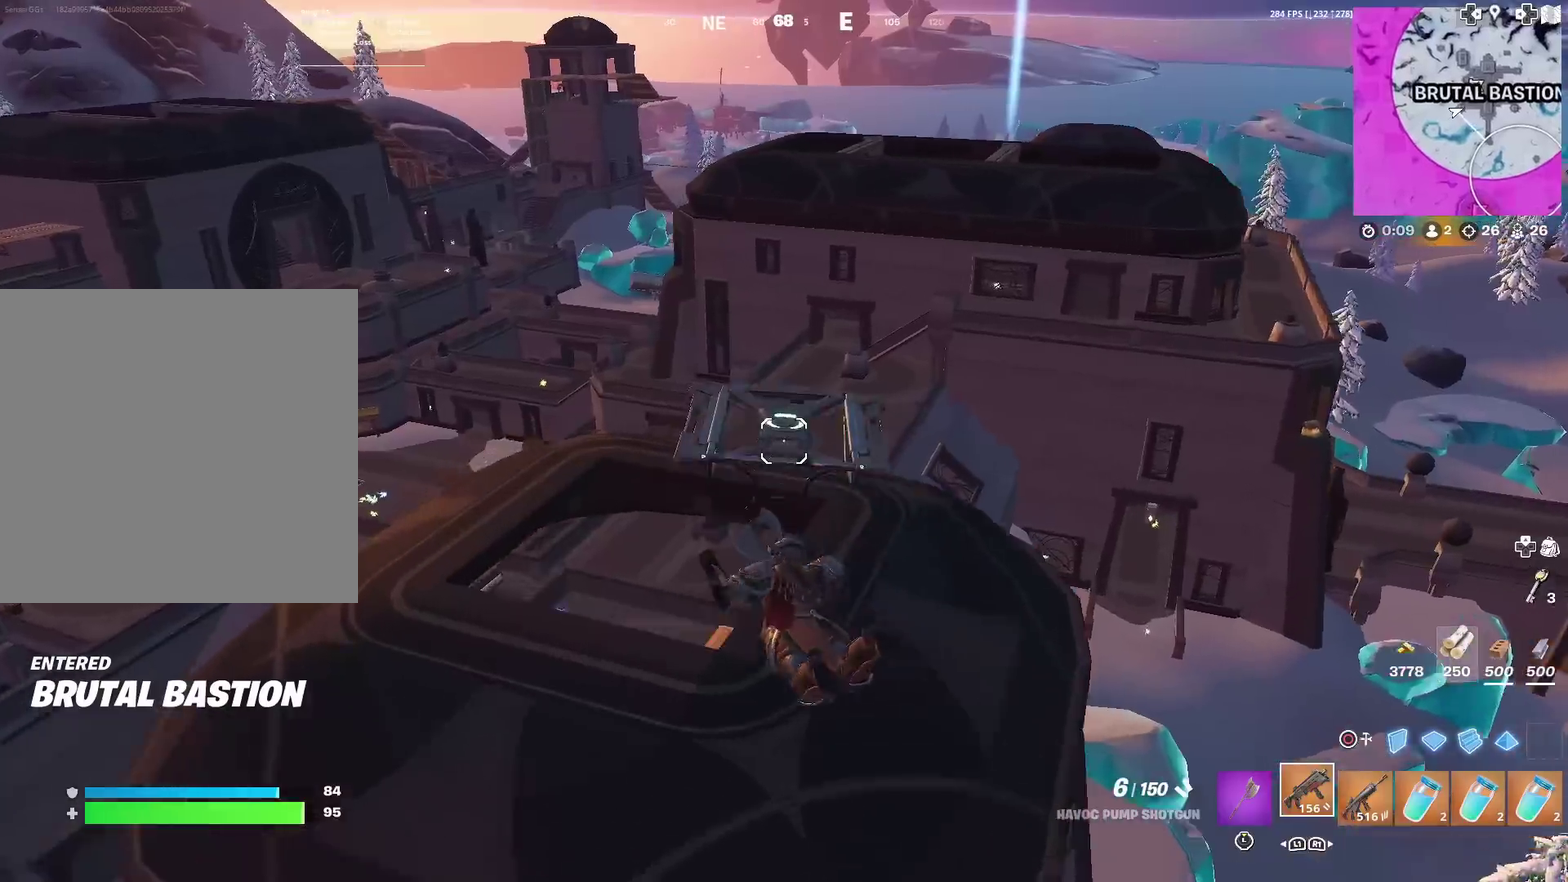
{"dt_ms": 401, "buttons": [], "left_stick": "down-right", "right_stick": "center", "events": [[334, "left_stick", "down-right"]]}
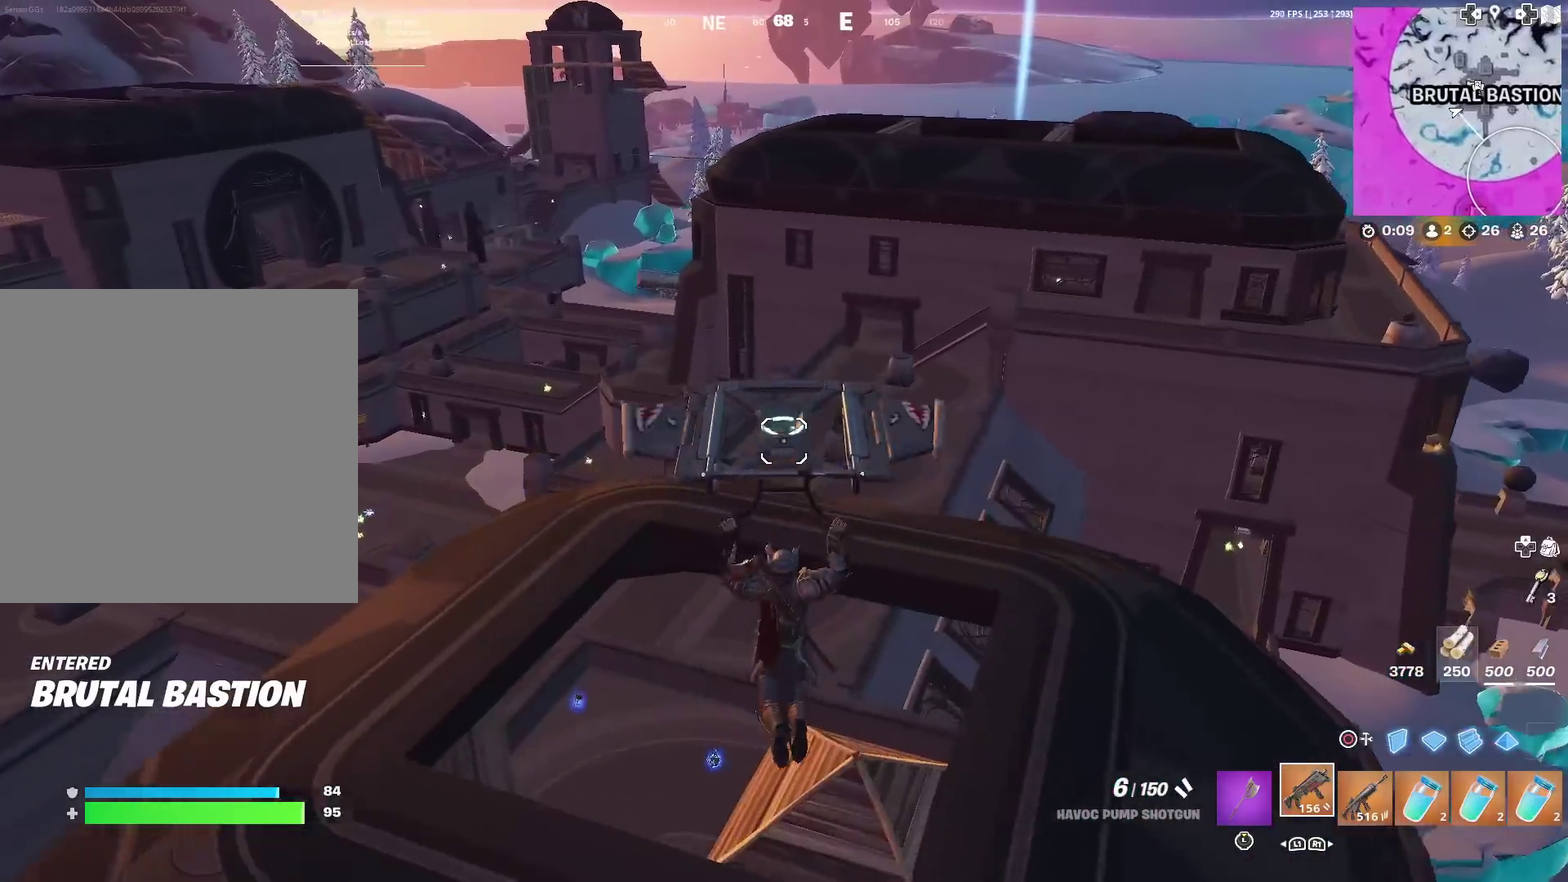
{"dt_ms": 600, "buttons": [], "left_stick": "up", "right_stick": "center", "events": [[183, "left_stick", "down"], [200, "right_stick", "down-left"], [267, "right_stick", "center"], [333, "left_stick", "down-left"], [400, "left_stick", "left"], [517, "left_stick", "up"]]}
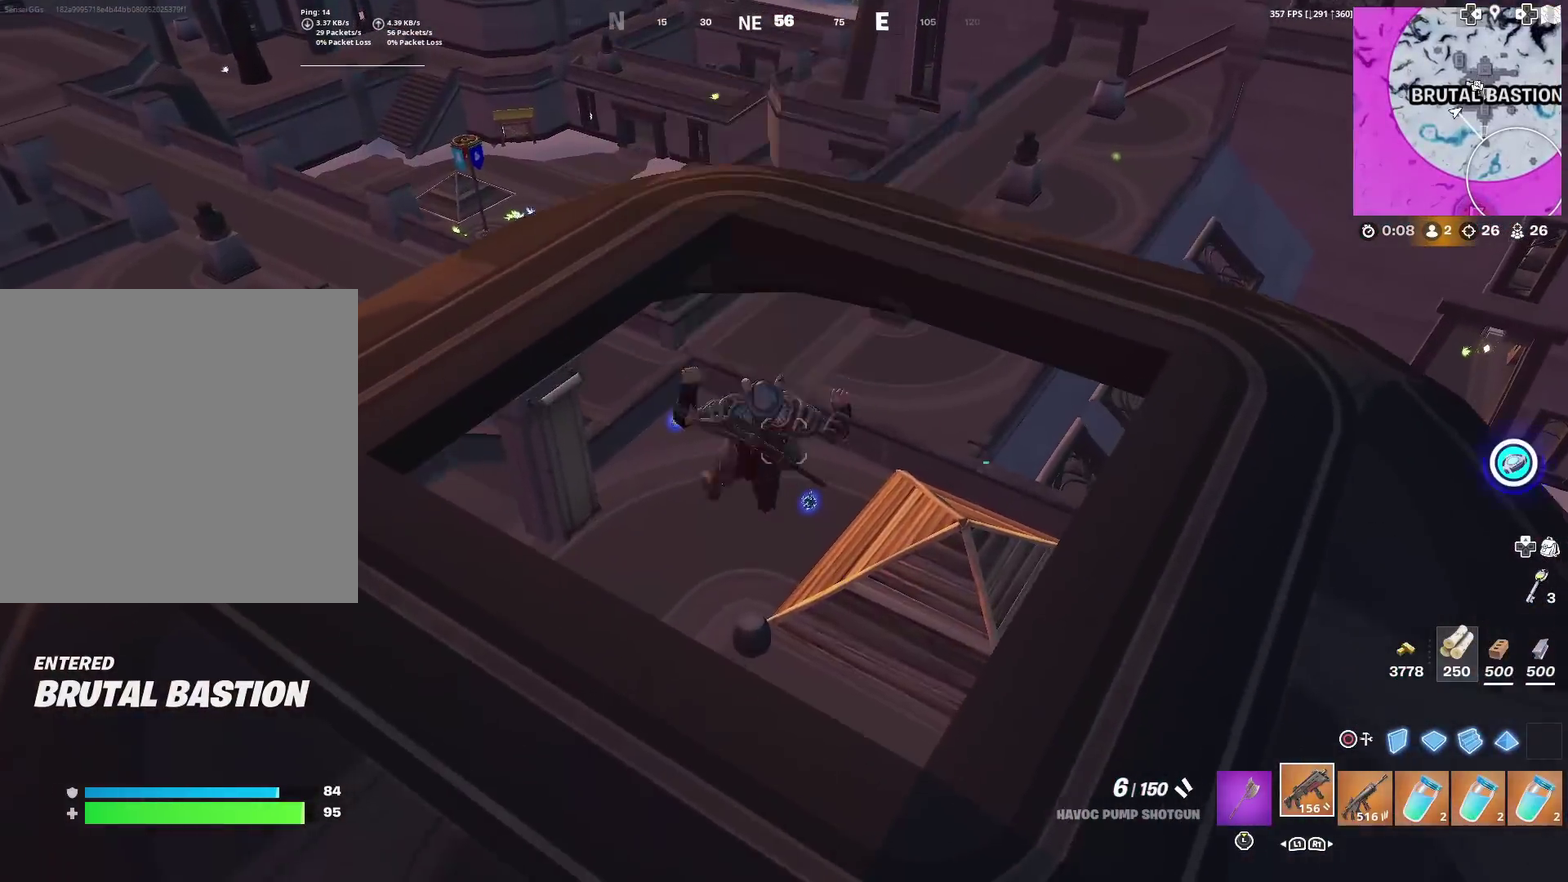
{"dt_ms": 401, "buttons": [], "left_stick": "center", "right_stick": "center", "events": [[50, "left_stick", "up-right"], [267, "left_stick", "center"]]}